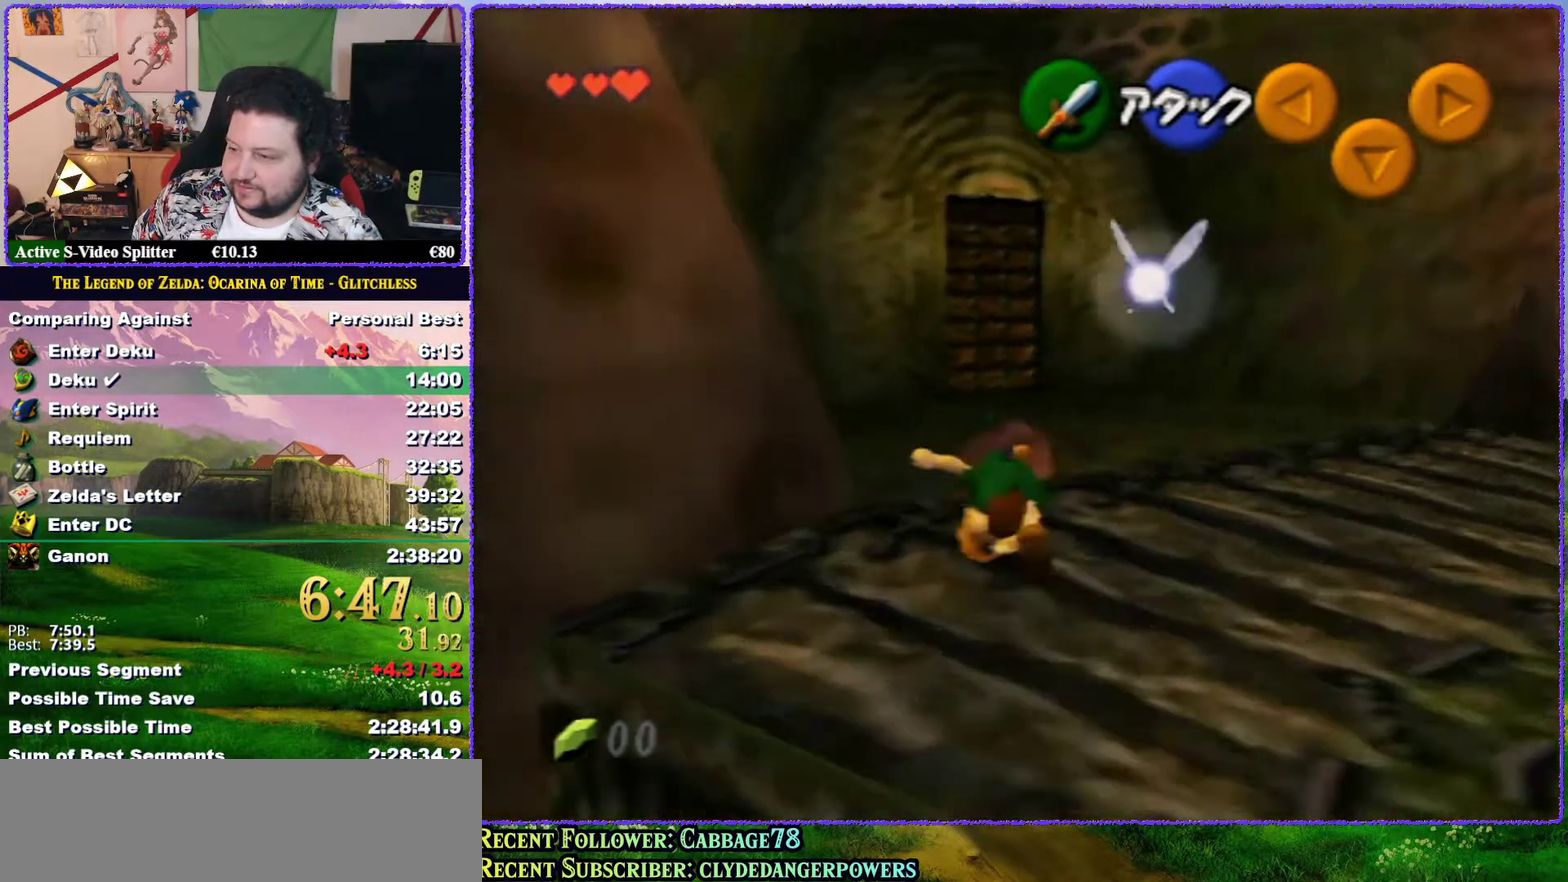
Gameplay with a controller (Nintendo layout); each line is a JSON object with the inputs held at the frame after it. "events" lists button and stick changes between this image and that frame as [ms after this image, input, new state], when the widget could be followed in between. Not read: L3 R3.
{"buttons": [], "left_stick": "up", "events": [[250, "A", "up"]]}
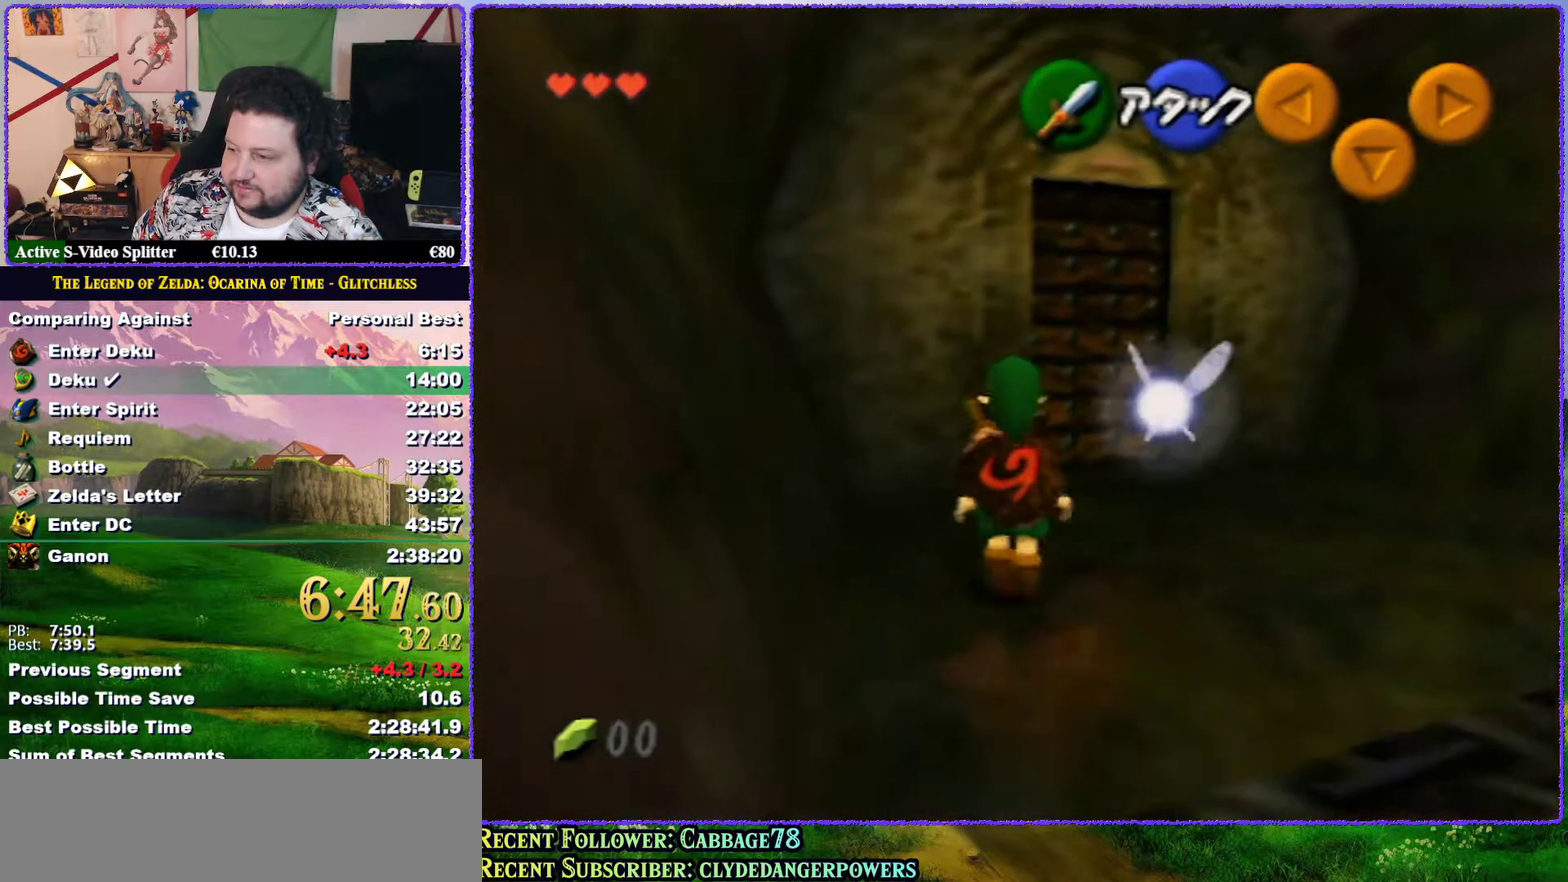
{"buttons": ["Z"], "left_stick": "up-right", "events": [[183, "left_stick", "up-left"], [333, "Z", "down"], [367, "left_stick", "up-right"], [400, "A", "down"], [467, "A", "up"]]}
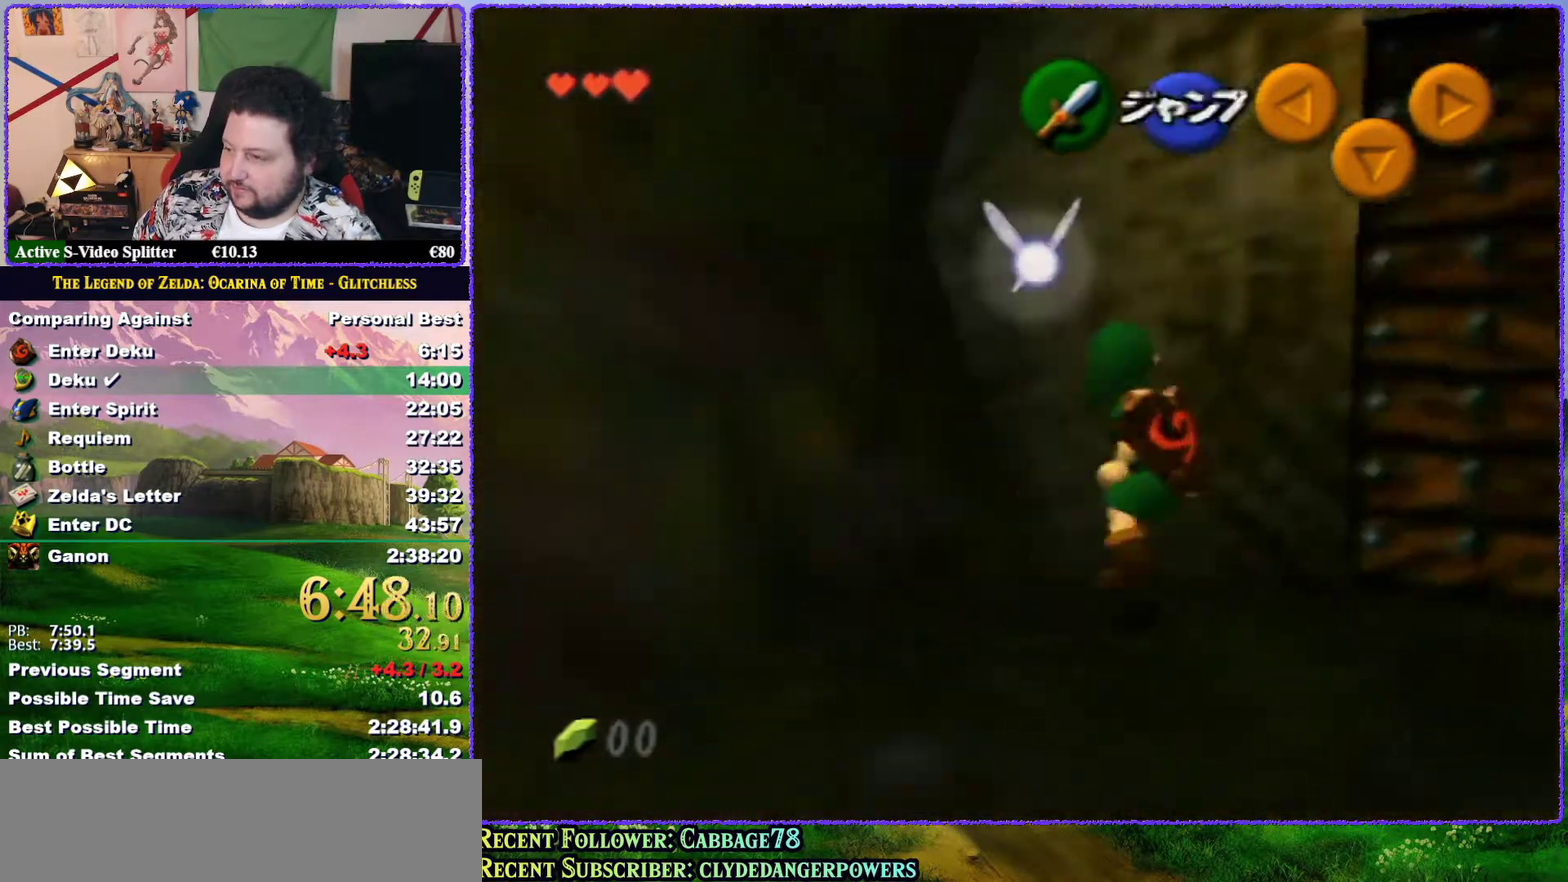
{"buttons": ["A", "Z"], "left_stick": "up-right", "events": [[33, "A", "down"], [417, "A", "up"], [483, "A", "down"]]}
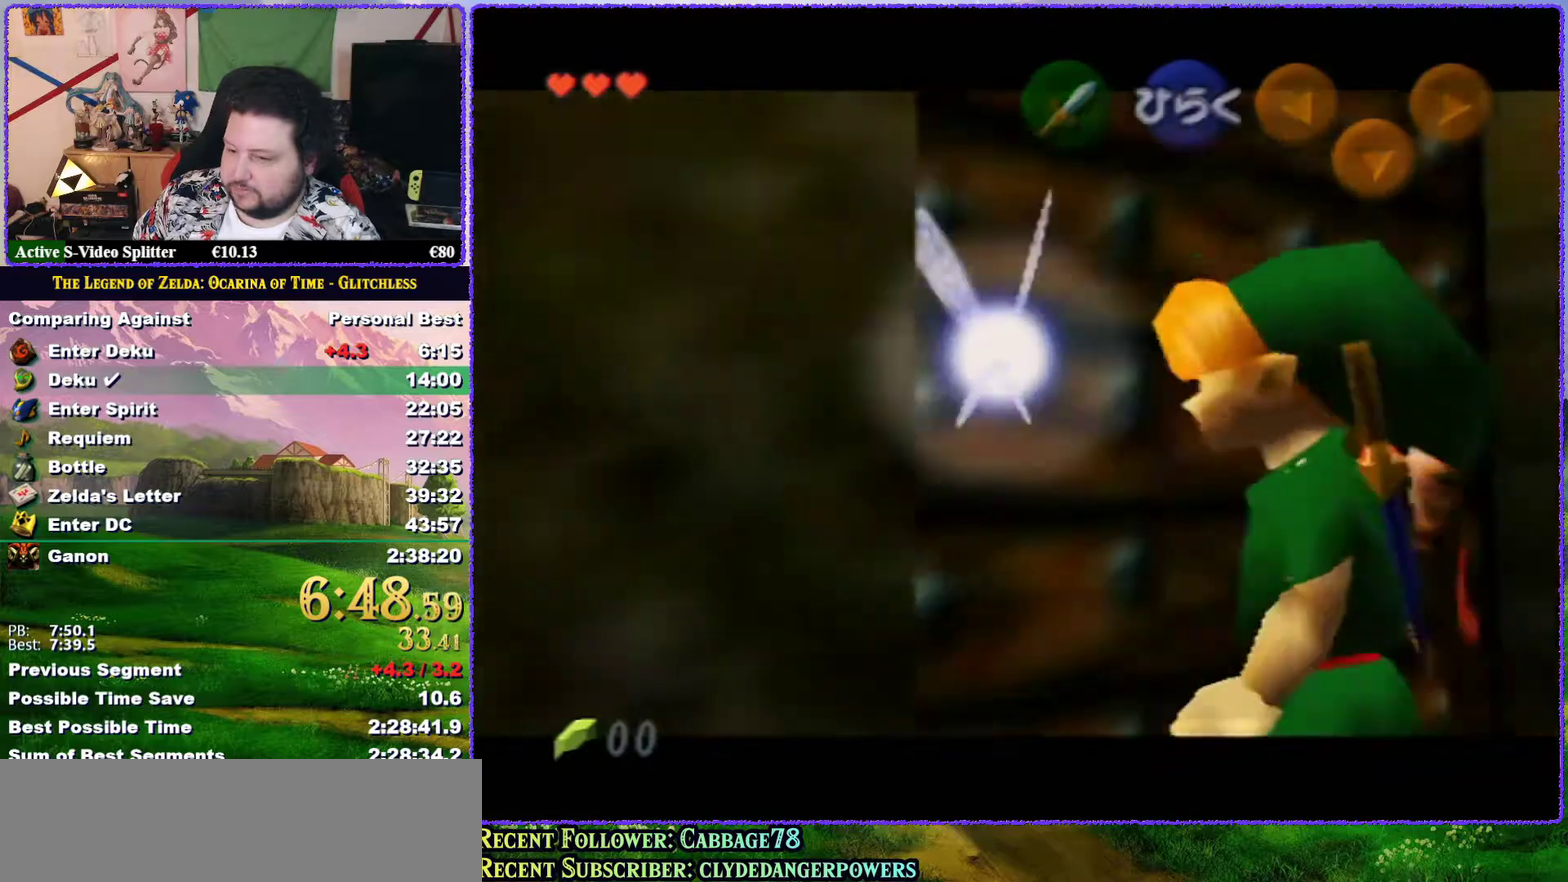
{"buttons": ["A", "B"], "left_stick": "center", "events": [[50, "A", "up"], [100, "A", "down"], [183, "A", "up"], [350, "Z", "up"], [350, "left_stick", "center"], [500, "A", "down"], [500, "B", "down"]]}
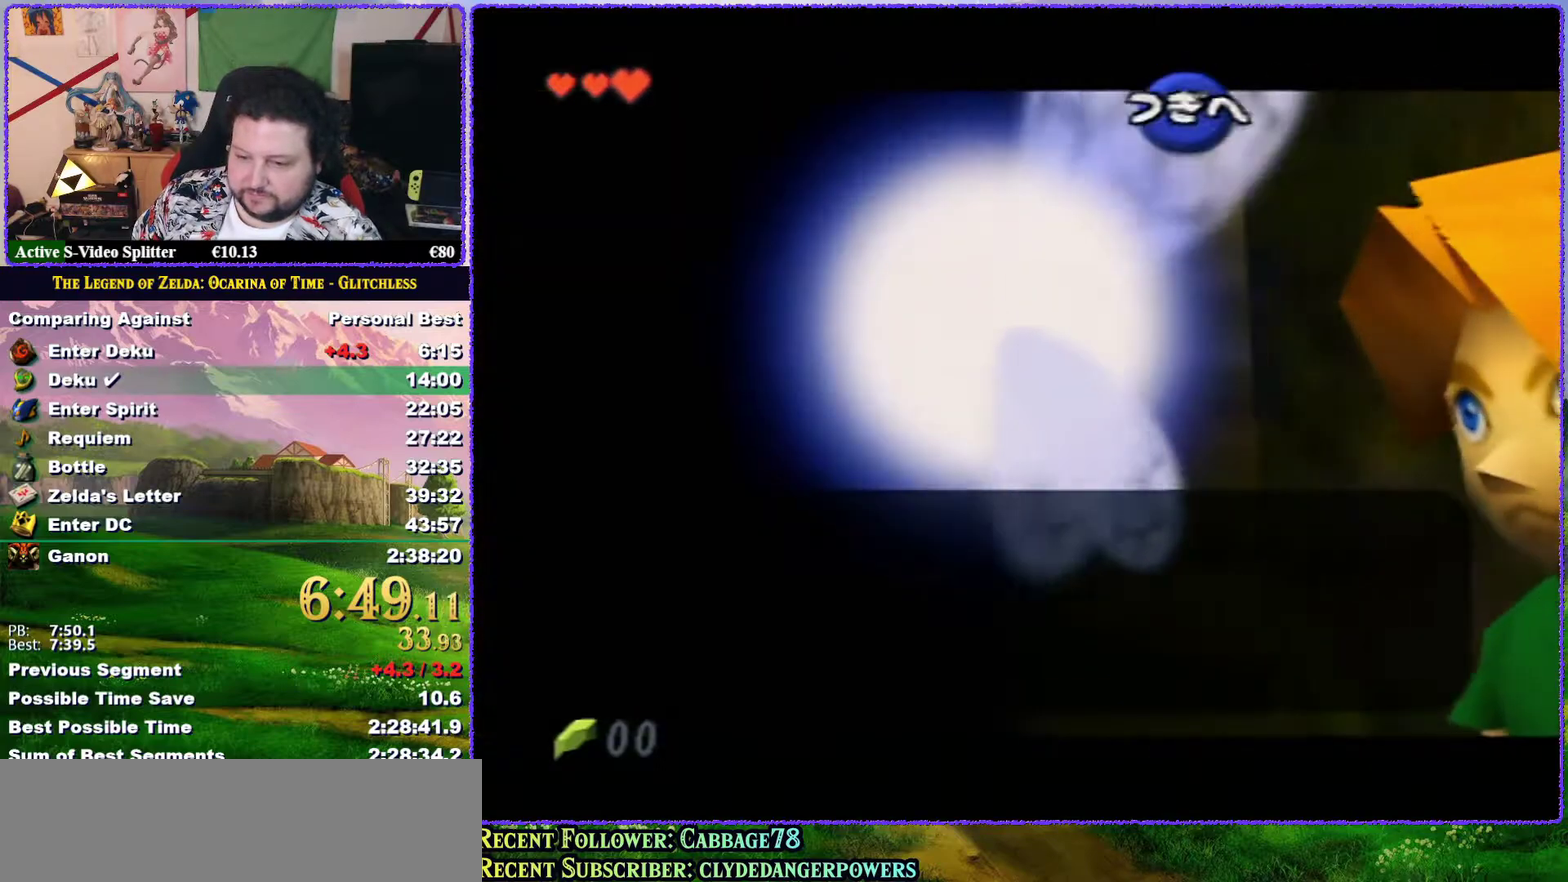
{"buttons": [], "left_stick": "center", "events": [[100, "B", "up"], [117, "A", "up"], [183, "A", "down"], [183, "B", "down"], [267, "A", "up"], [267, "B", "up"], [350, "A", "down"], [350, "B", "down"], [433, "A", "up"], [433, "B", "up"]]}
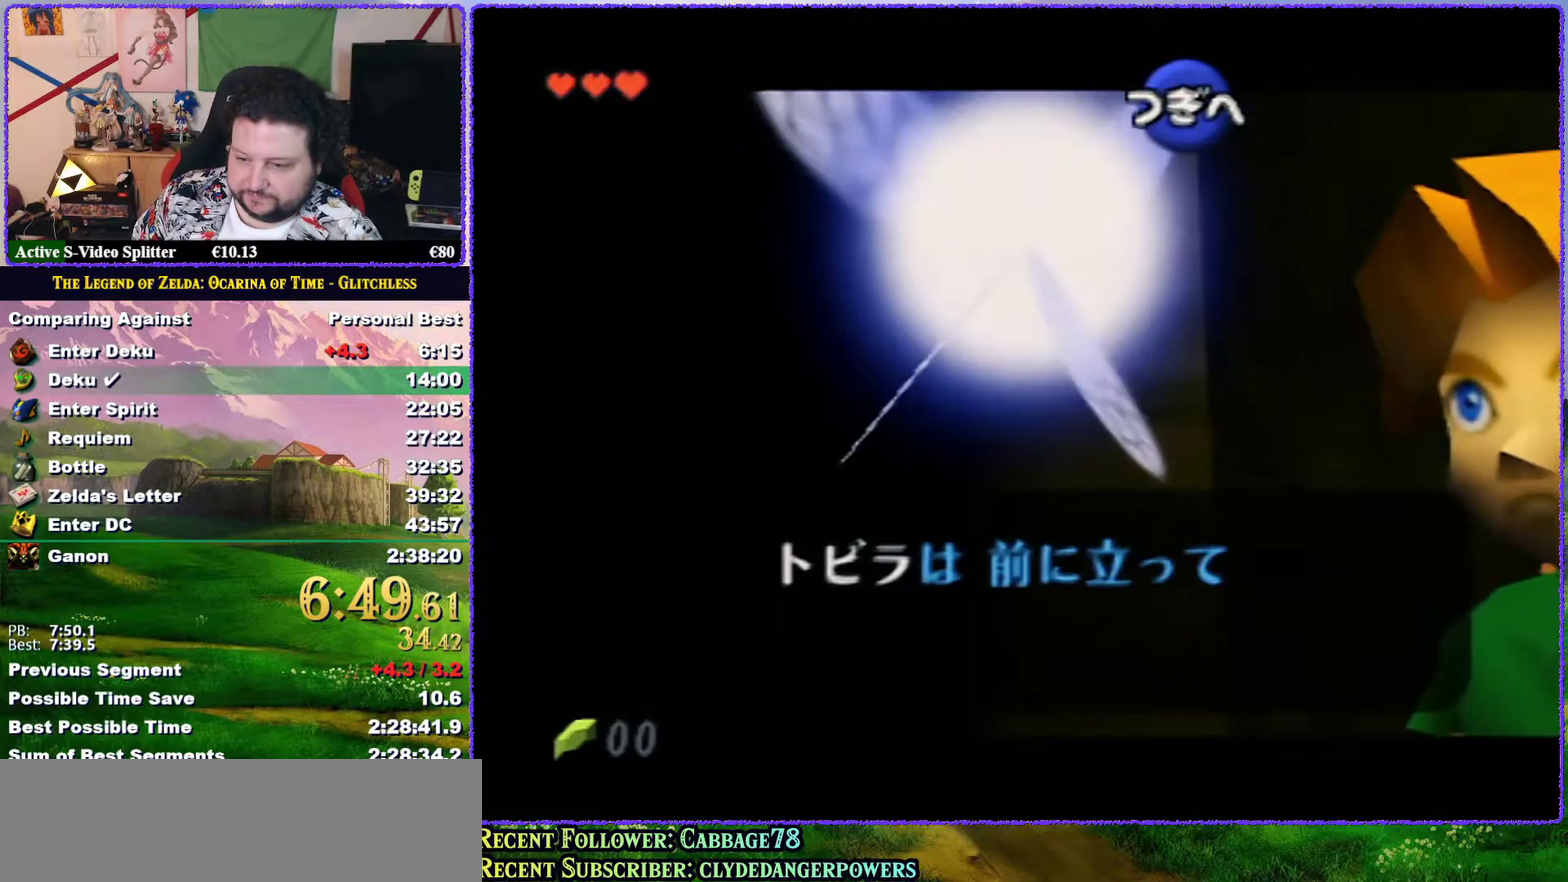
{"buttons": [], "left_stick": "center", "events": [[33, "A", "down"], [33, "B", "down"], [83, "B", "up"], [167, "B", "down"], [267, "A", "up"], [267, "B", "up"], [350, "B", "down"], [367, "A", "down"], [433, "A", "up"], [433, "B", "up"]]}
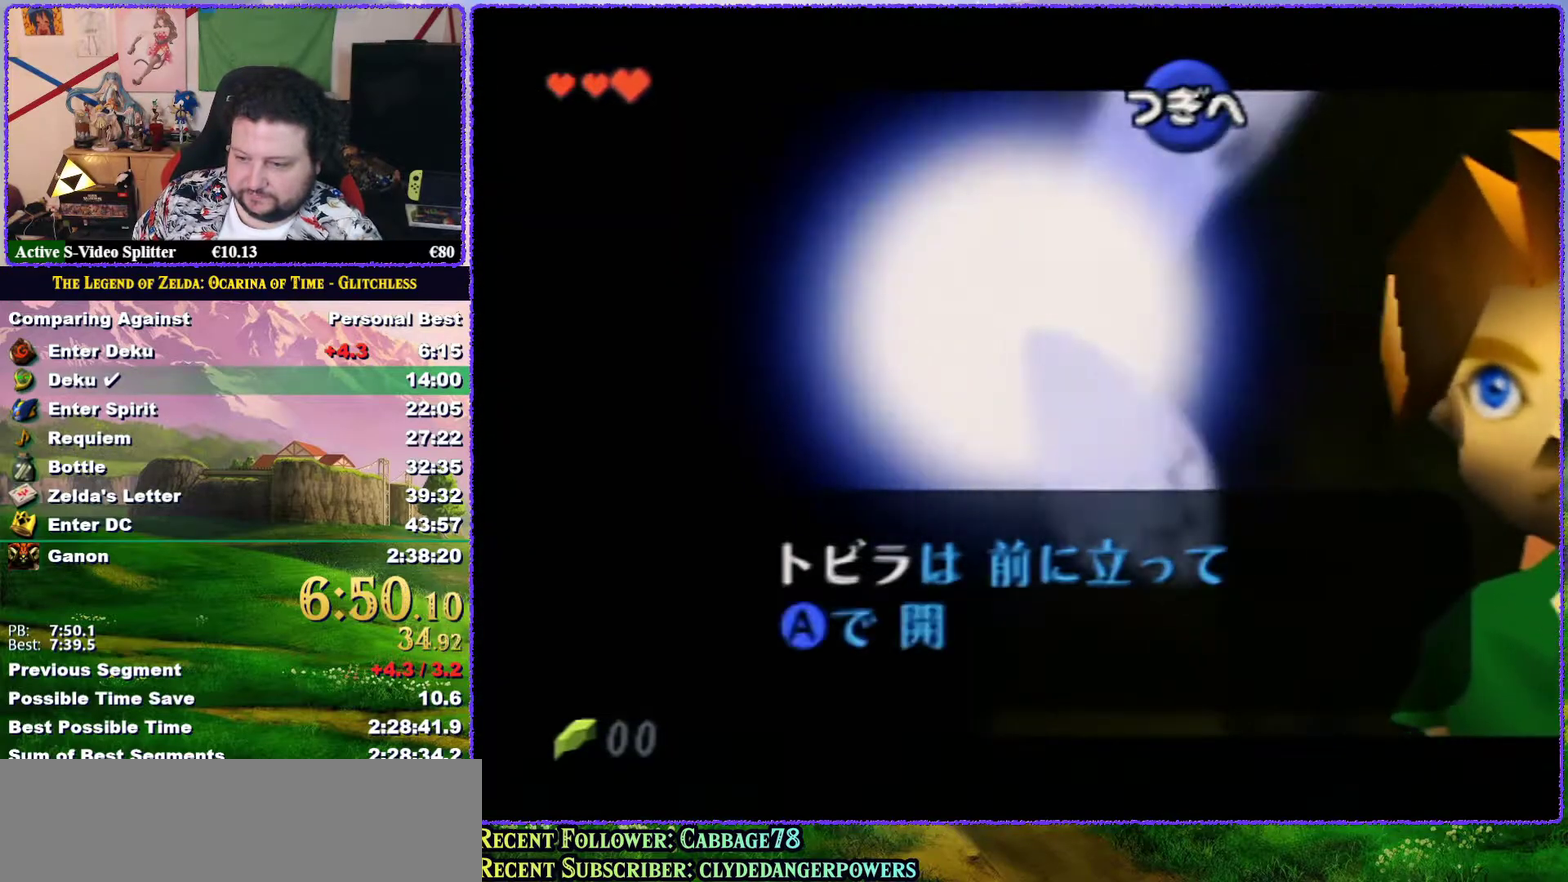
{"buttons": [], "left_stick": "center", "events": [[33, "A", "down"], [33, "B", "down"], [117, "A", "up"], [117, "B", "up"], [217, "A", "down"], [217, "B", "down"], [317, "A", "up"], [317, "B", "up"], [400, "A", "down"], [400, "B", "down"], [467, "B", "up"], [500, "A", "up"]]}
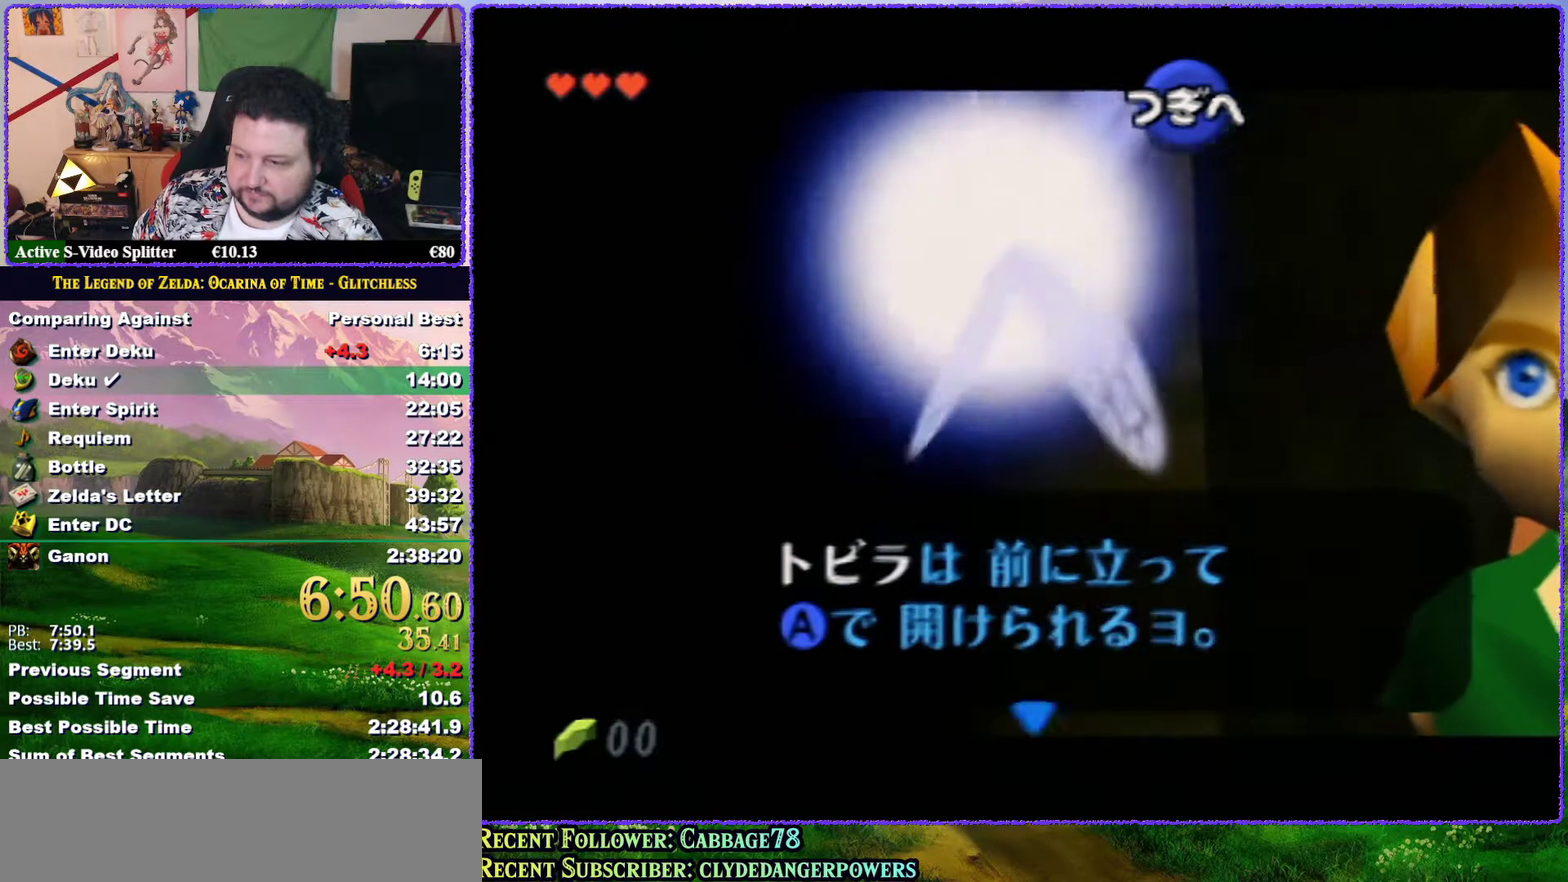
{"buttons": ["A"], "left_stick": "center", "events": [[67, "A", "down"], [67, "B", "down"], [150, "A", "up"], [150, "B", "up"], [250, "A", "down"], [250, "B", "down"], [317, "A", "up"], [317, "B", "up"], [500, "A", "down"]]}
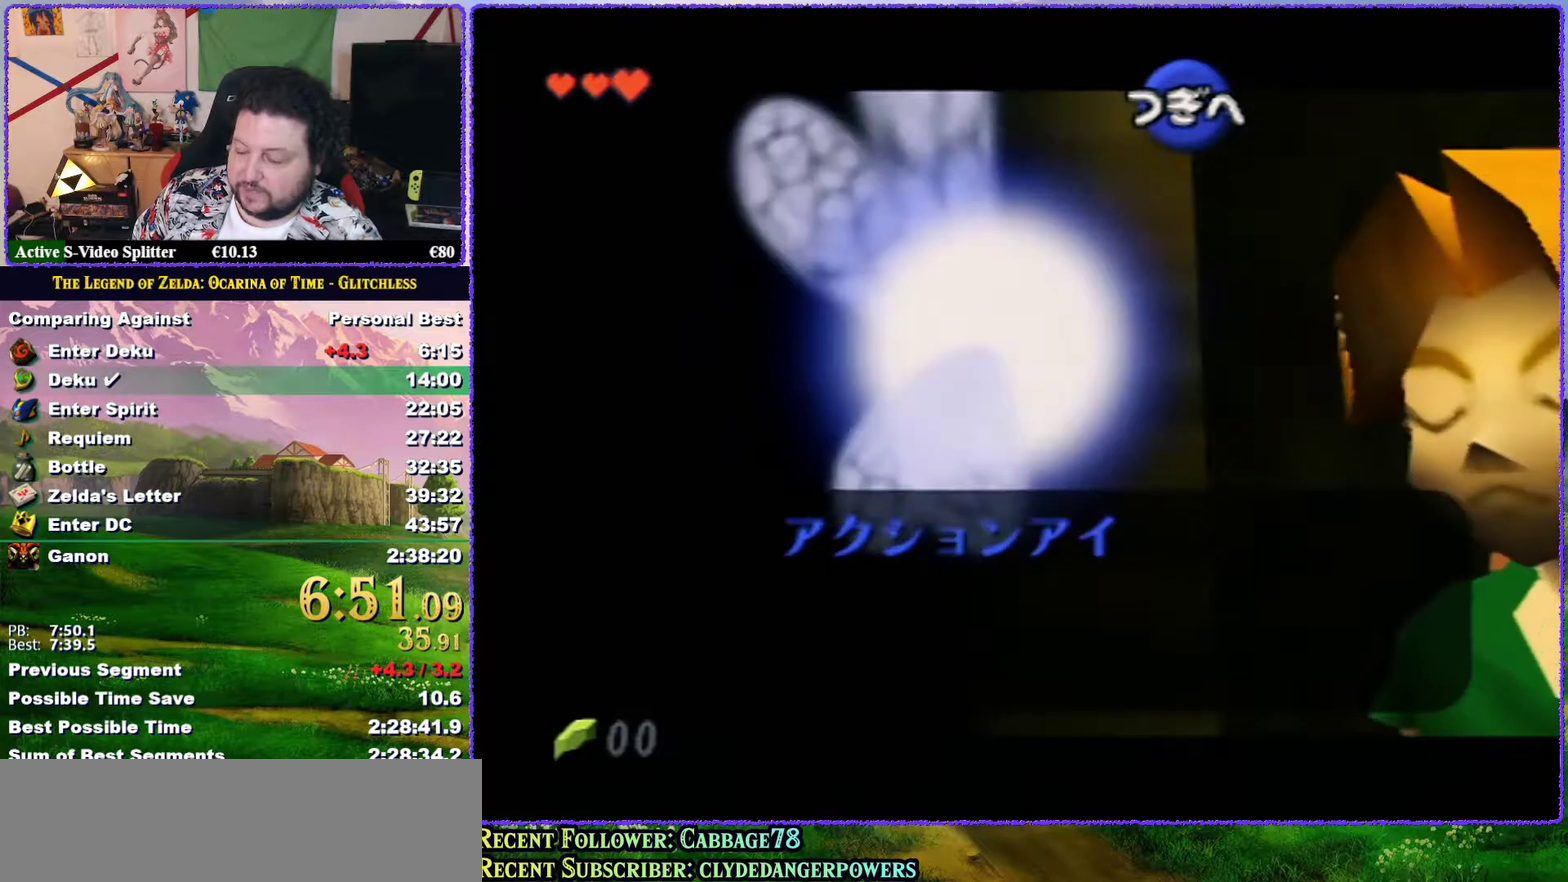
{"buttons": [], "left_stick": "center", "events": [[117, "B", "down"], [233, "B", "up"], [267, "A", "up"], [333, "A", "down"], [333, "B", "down"], [433, "B", "up"], [450, "A", "up"]]}
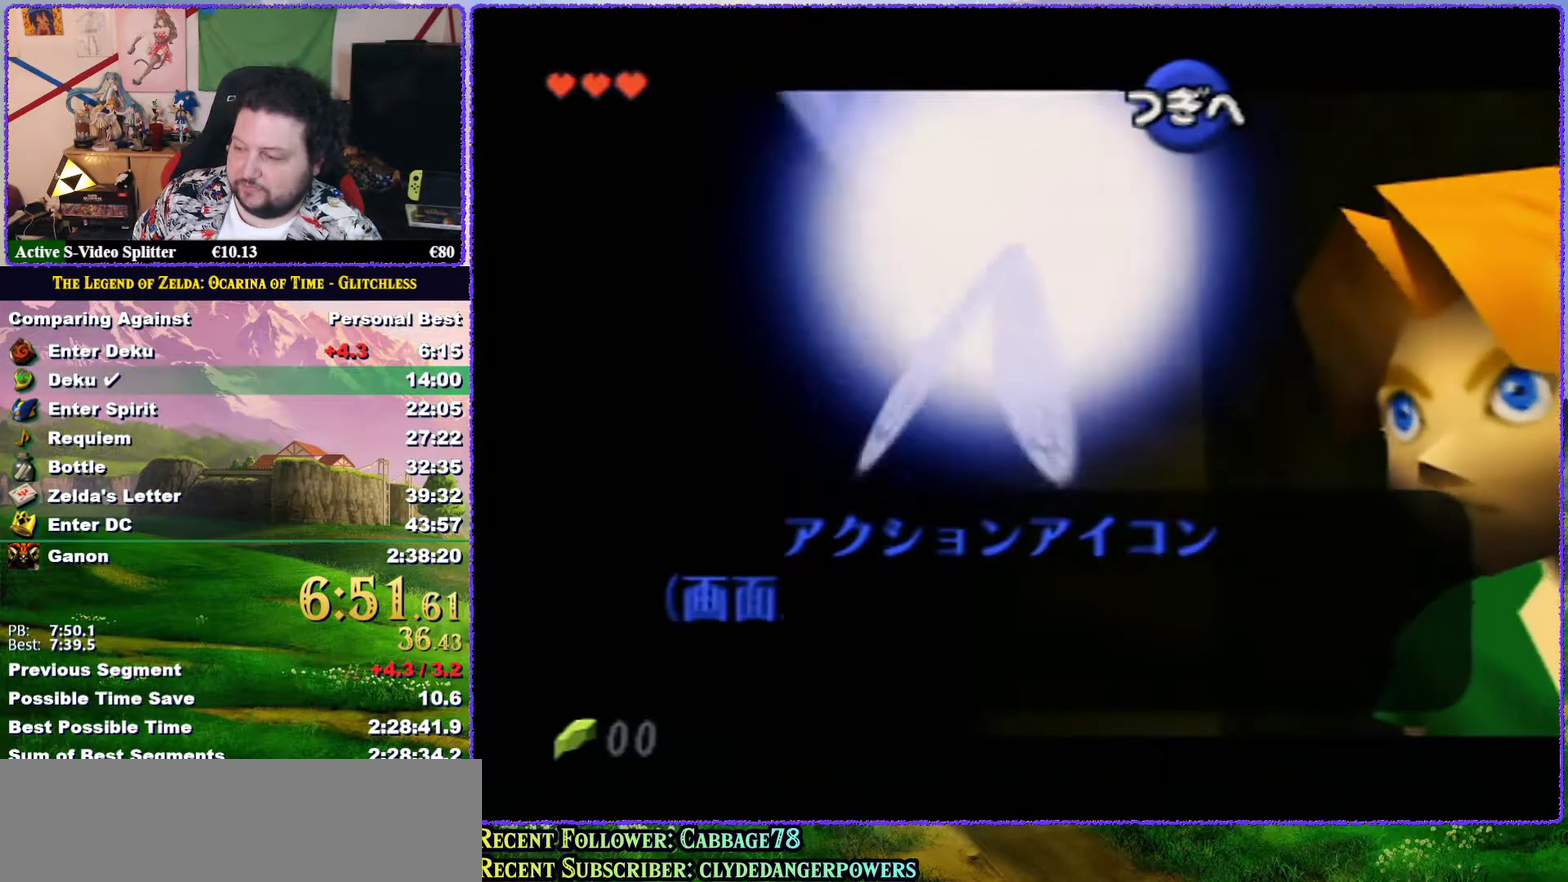
{"buttons": ["A", "B"], "left_stick": "center", "events": [[33, "A", "down"], [33, "B", "down"], [117, "A", "up"], [117, "B", "up"], [200, "A", "down"], [200, "B", "down"], [300, "B", "up"], [333, "A", "up"], [400, "A", "down"], [400, "B", "down"]]}
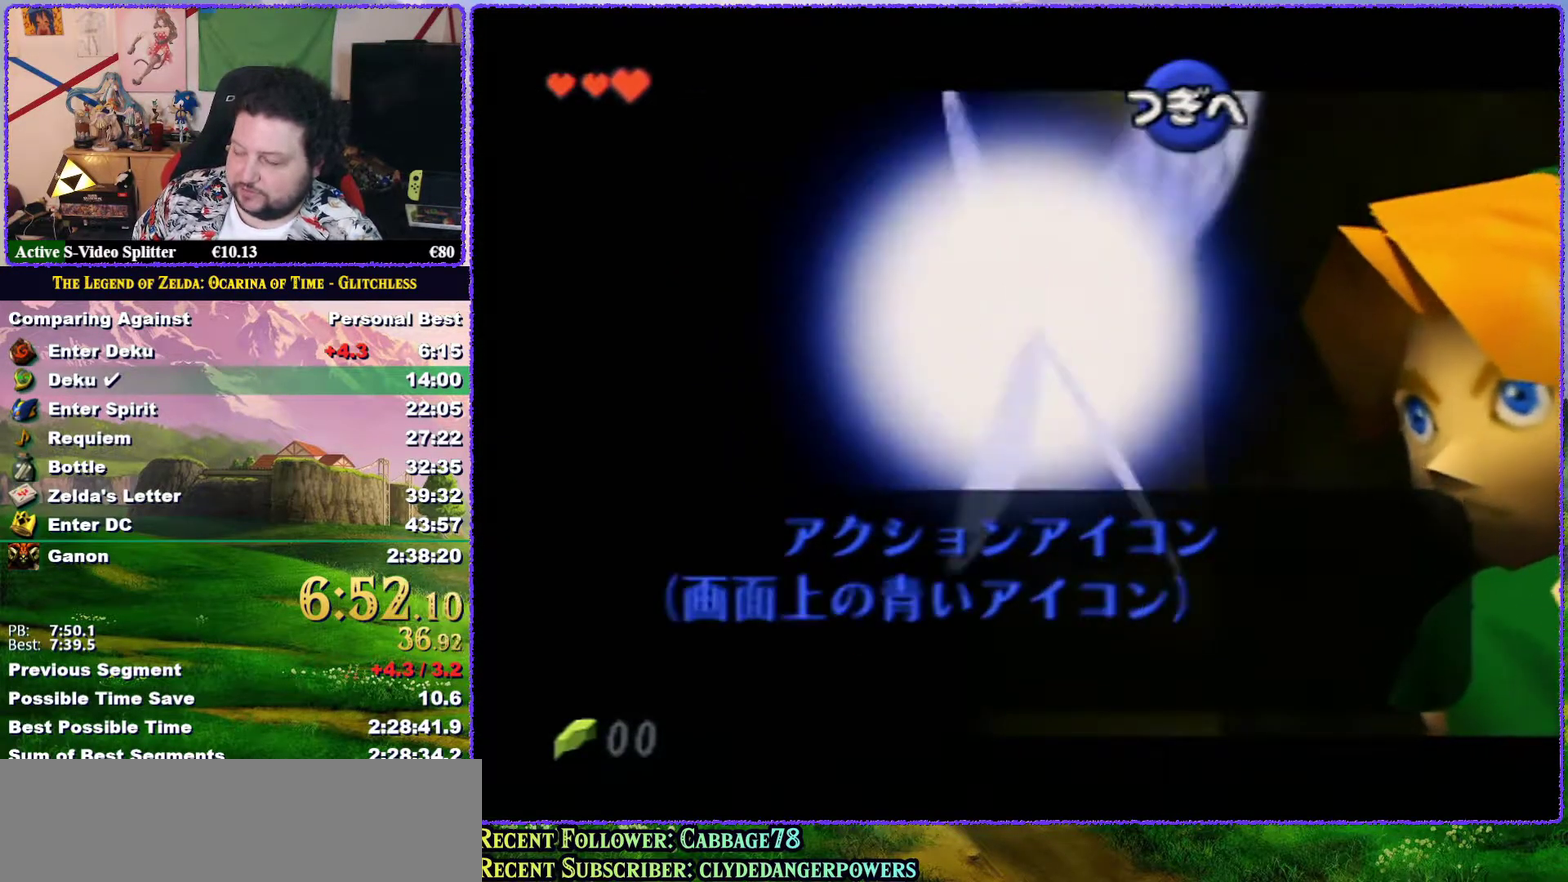
{"buttons": ["A", "B"], "left_stick": "center", "events": [[33, "A", "up"], [33, "B", "up"], [117, "A", "down"], [117, "B", "down"], [217, "B", "up"], [250, "A", "up"], [317, "A", "down"], [317, "B", "down"], [383, "A", "up"], [383, "B", "up"], [450, "A", "down"], [450, "B", "down"]]}
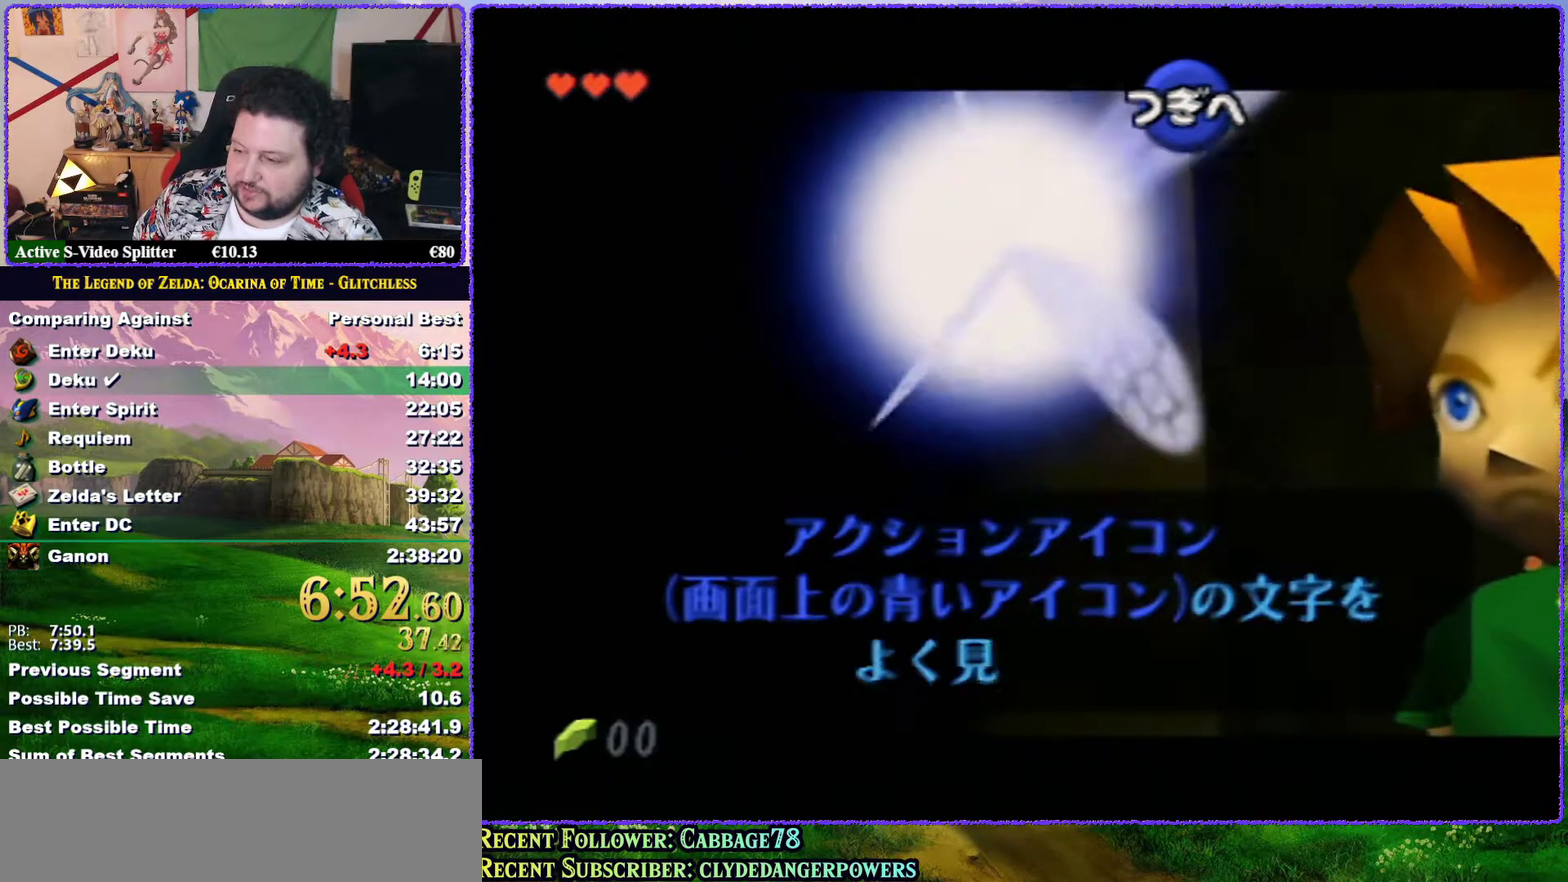
{"buttons": ["A", "B"], "left_stick": "center", "events": [[50, "B", "up"], [83, "A", "up"], [150, "A", "down"], [150, "B", "down"], [250, "A", "up"], [250, "B", "up"], [300, "A", "down"], [300, "B", "down"], [400, "A", "up"], [400, "B", "up"], [450, "A", "down"], [450, "B", "down"]]}
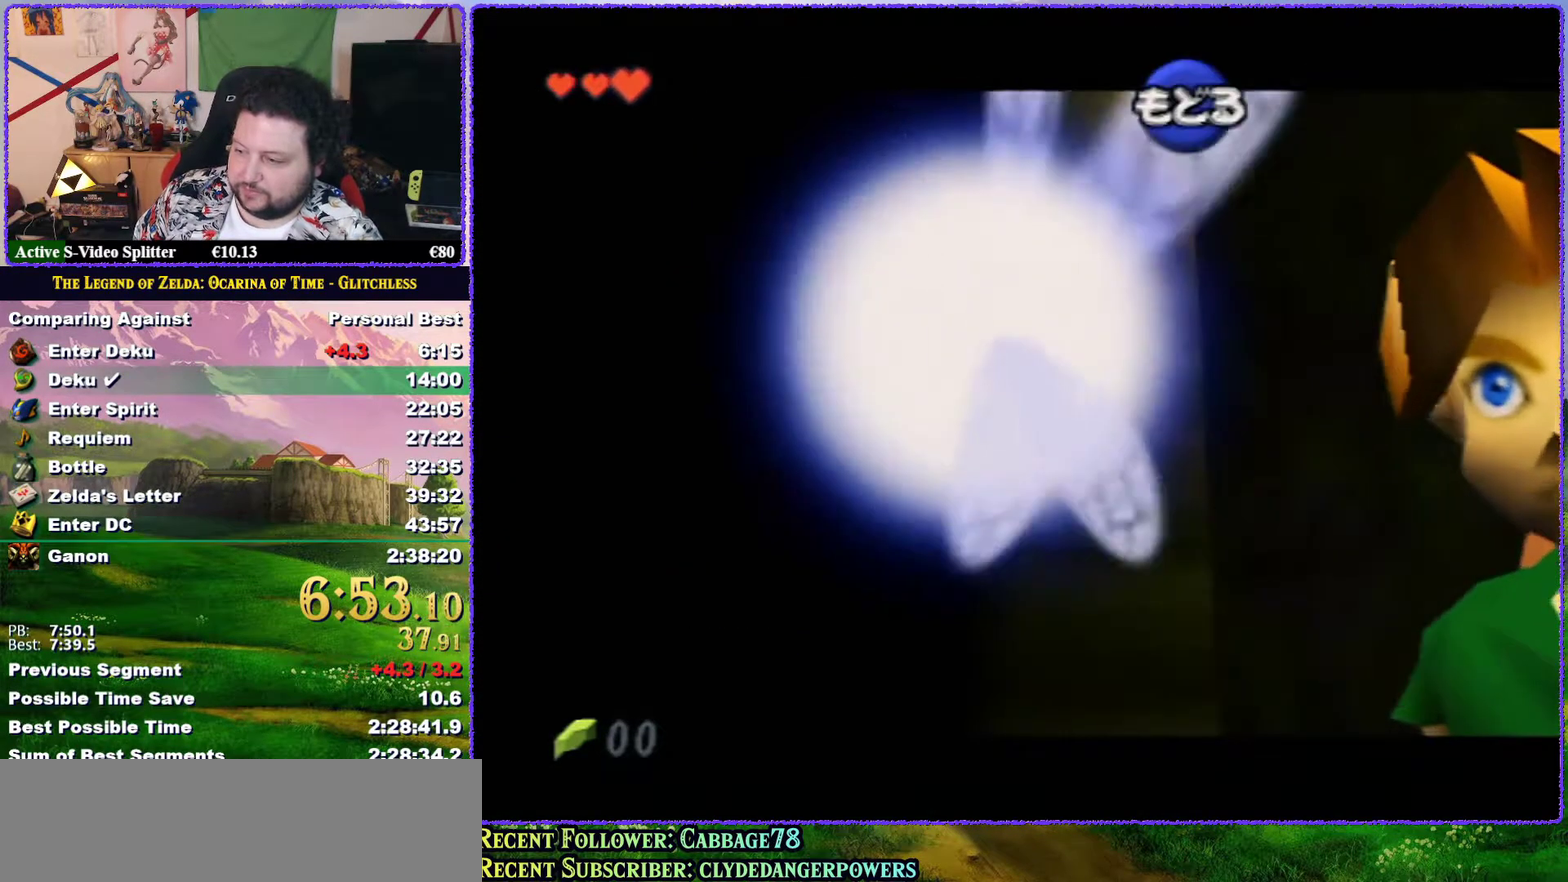
{"buttons": ["A"], "left_stick": "center", "events": [[50, "A", "up"], [50, "B", "up"], [150, "A", "down"], [150, "B", "down"], [217, "A", "up"], [217, "B", "up"], [450, "A", "down"]]}
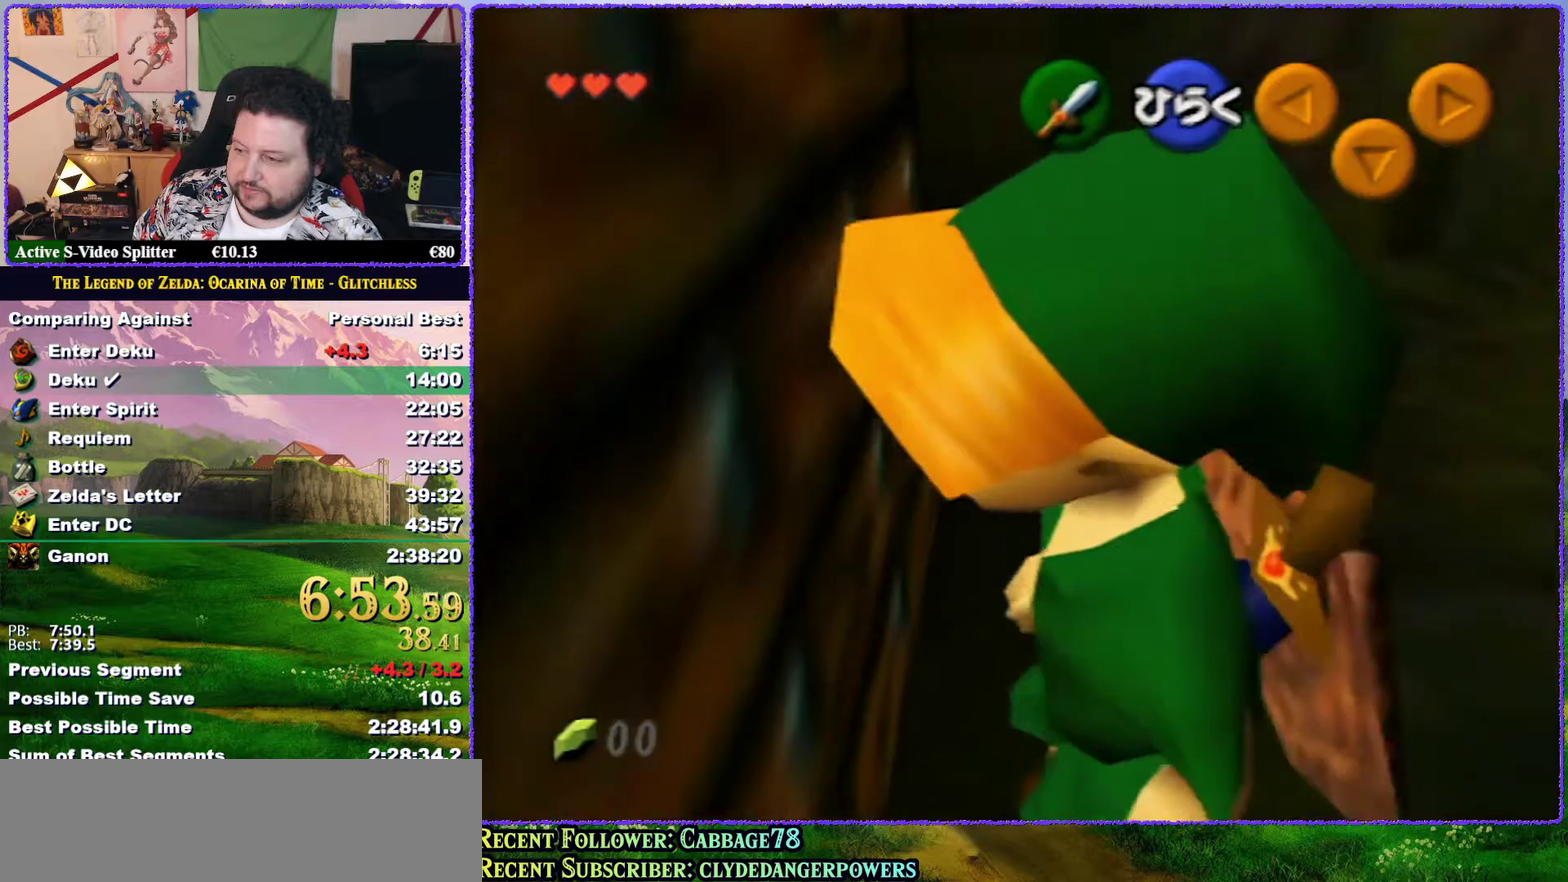
{"buttons": ["A"], "left_stick": "left", "events": [[67, "A", "up"], [67, "left_stick", "left"], [167, "A", "down"]]}
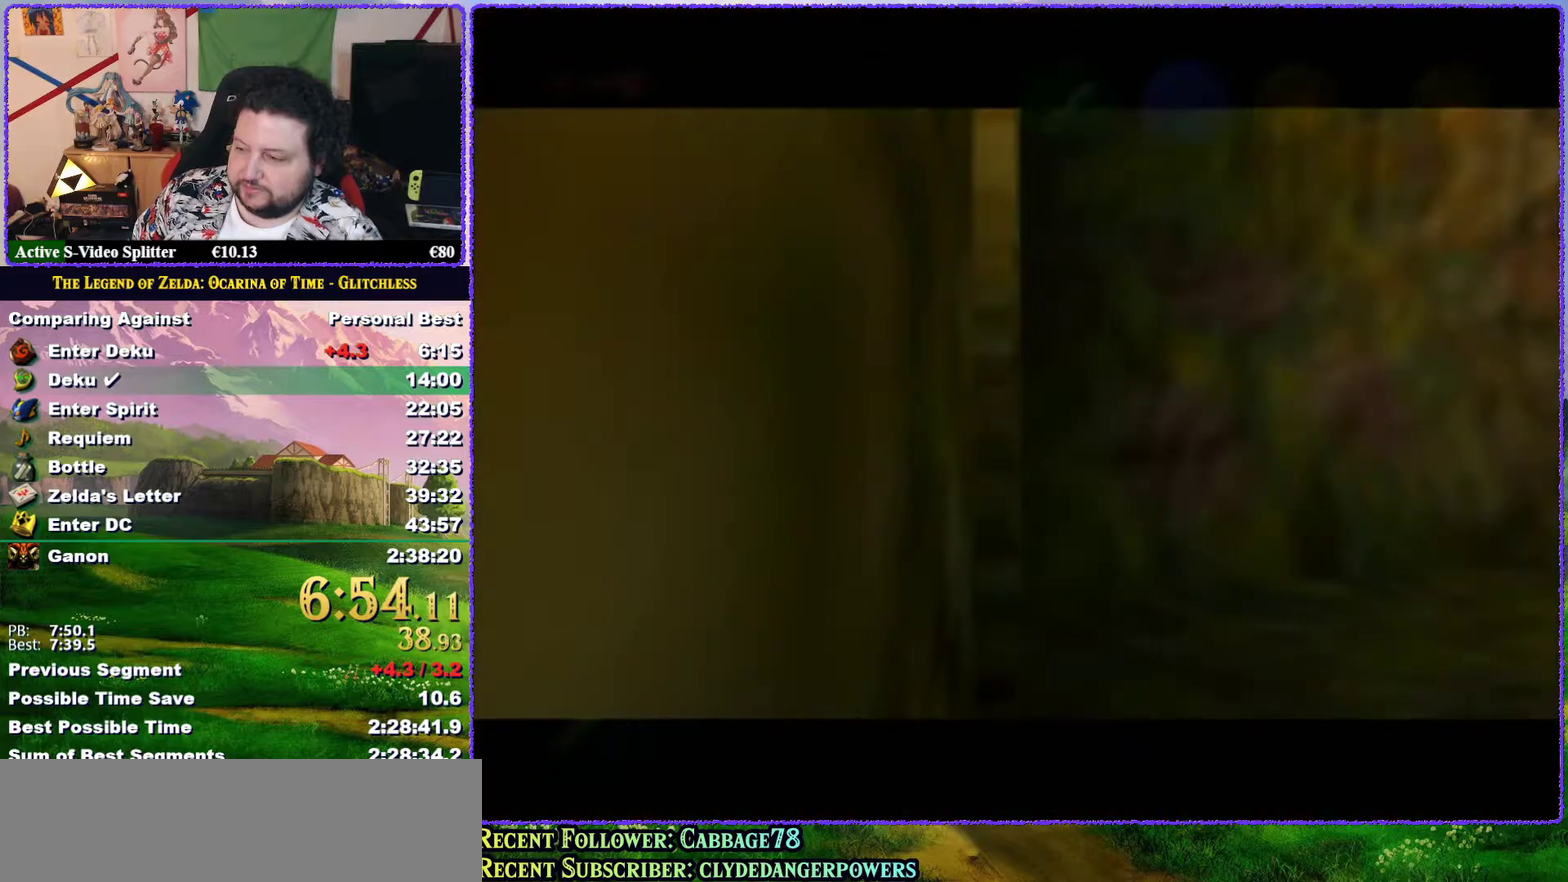
{"buttons": [], "left_stick": "center", "events": [[50, "A", "up"], [117, "left_stick", "center"]]}
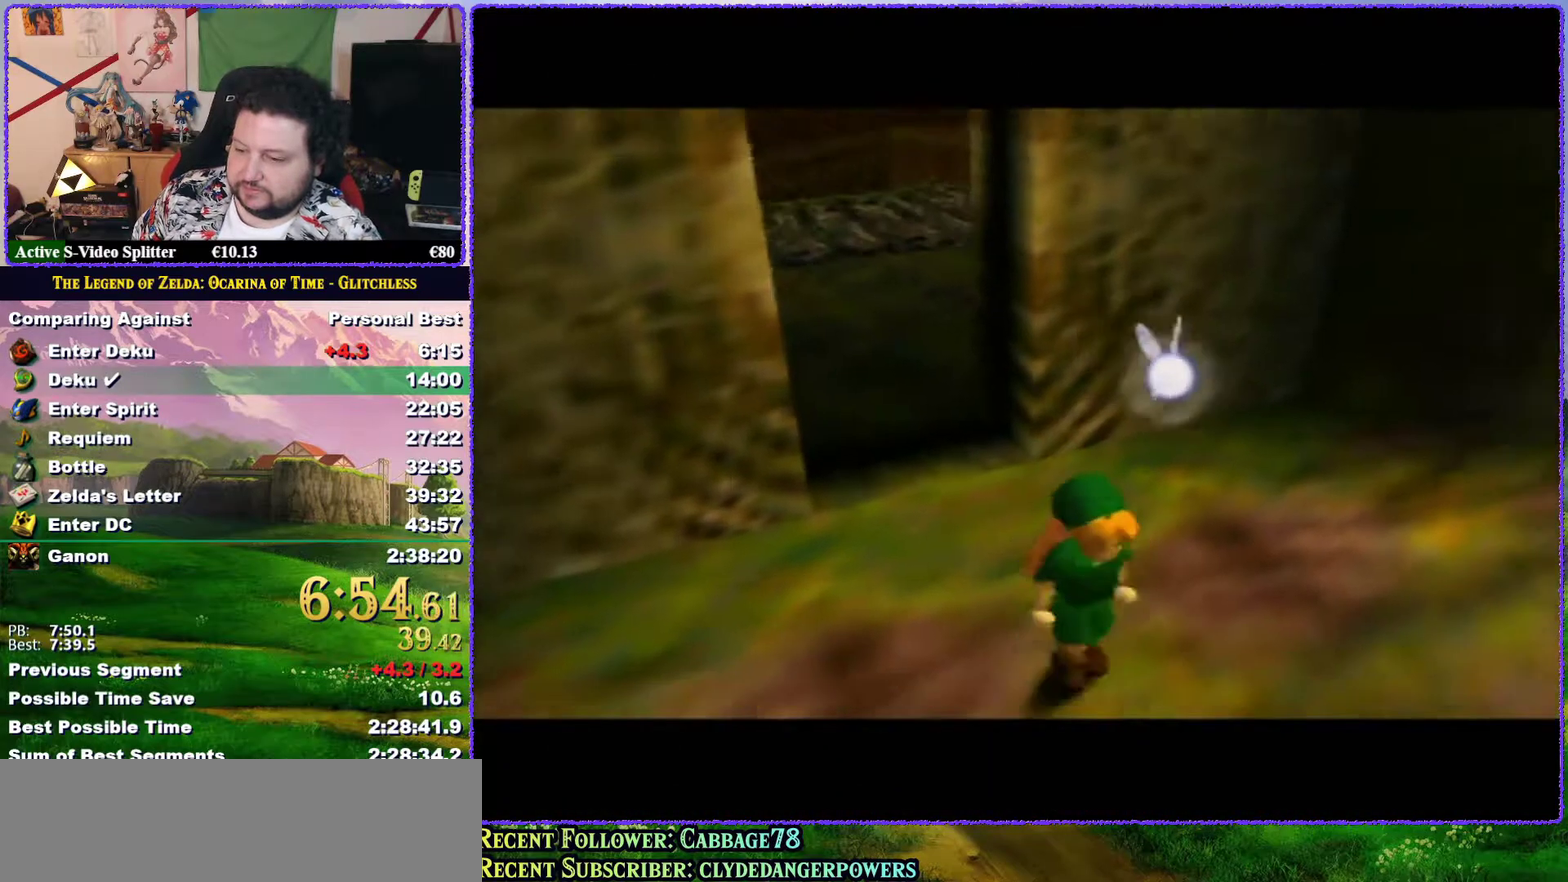
{"buttons": [], "left_stick": "center", "events": []}
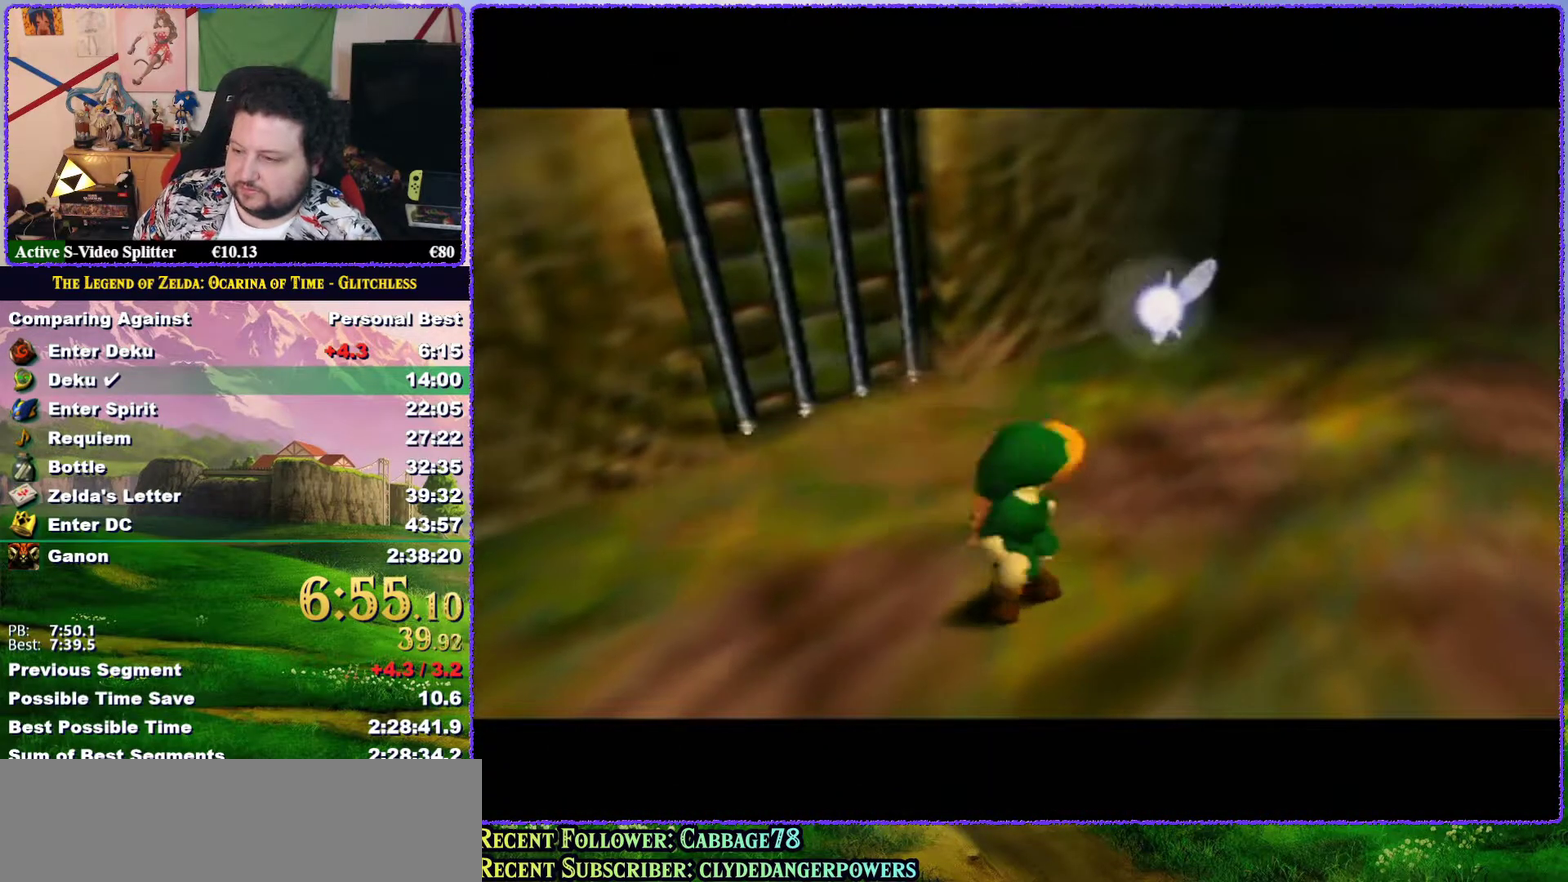
{"buttons": [], "left_stick": "up-right", "events": [[400, "left_stick", "up-right"]]}
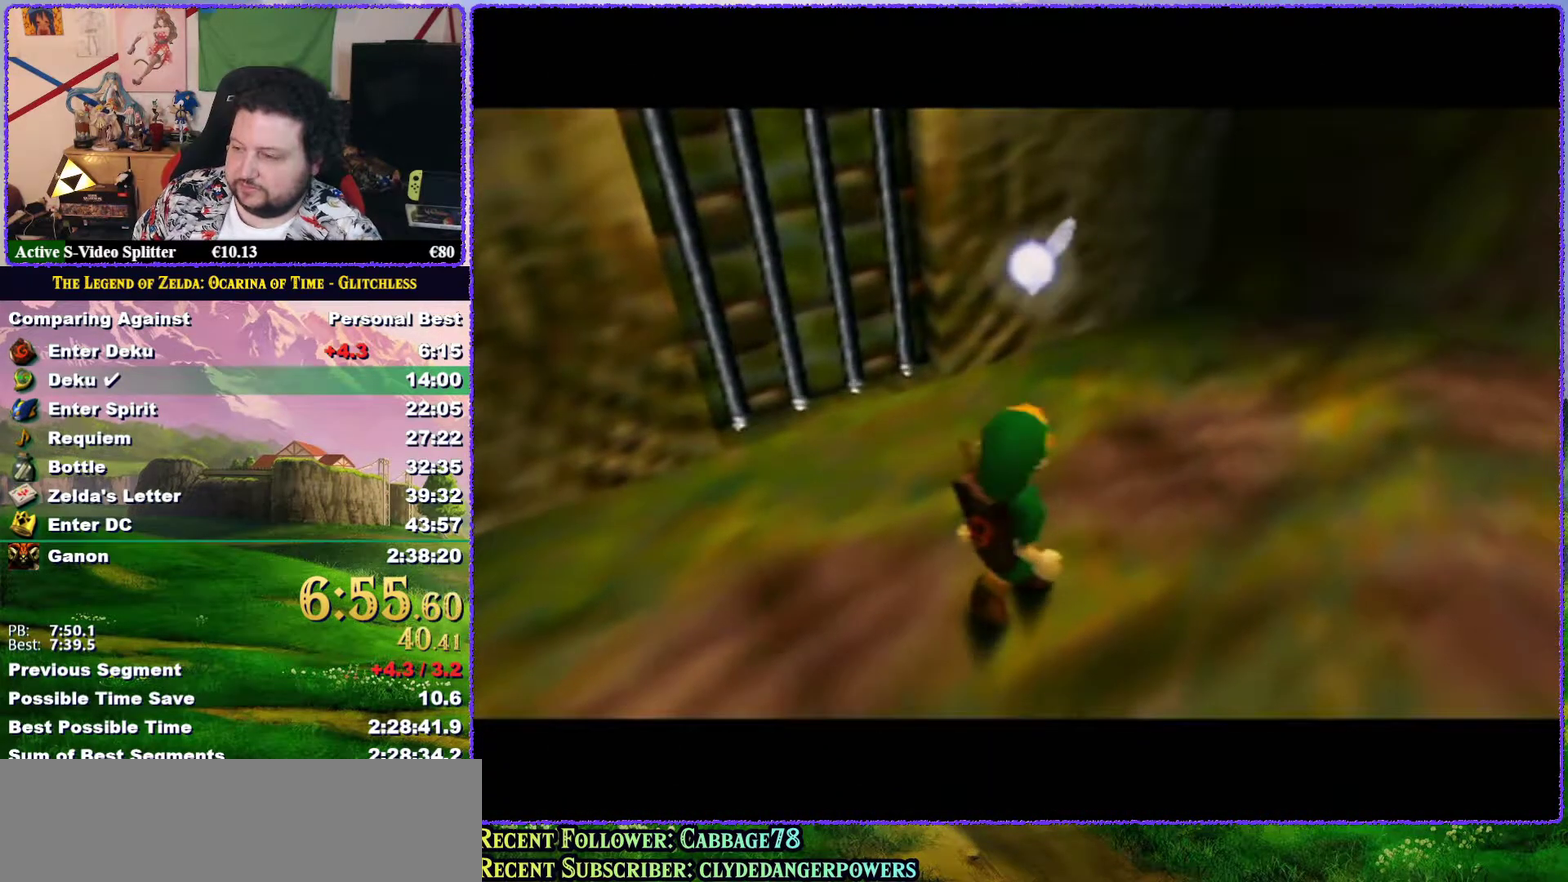
{"buttons": [], "left_stick": "center", "events": [[150, "left_stick", "center"]]}
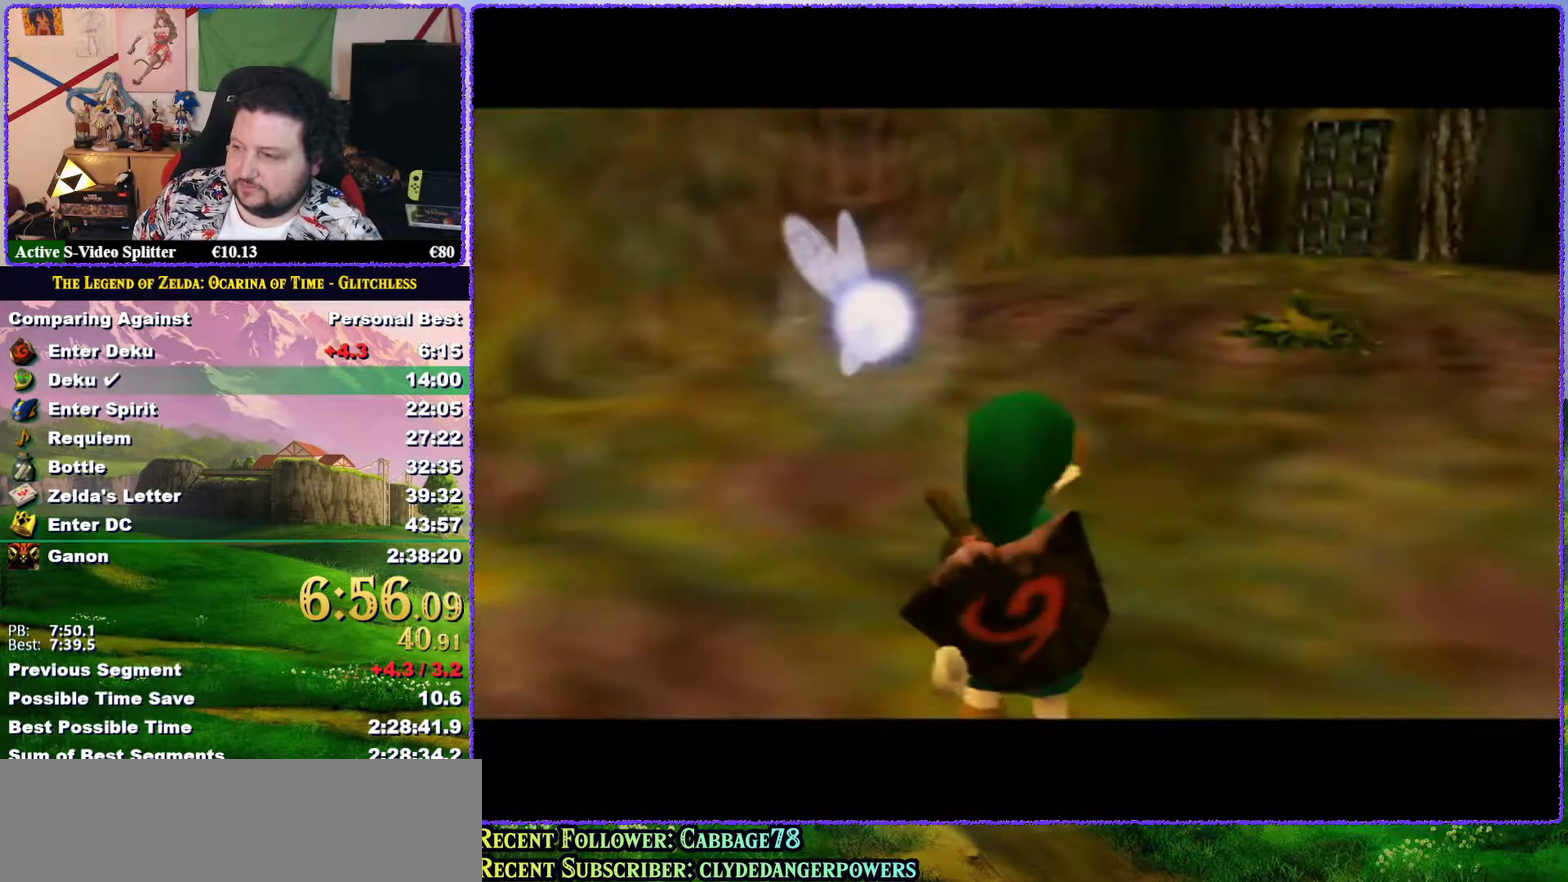
{"buttons": [], "left_stick": "up-right", "events": [[117, "left_stick", "up-right"]]}
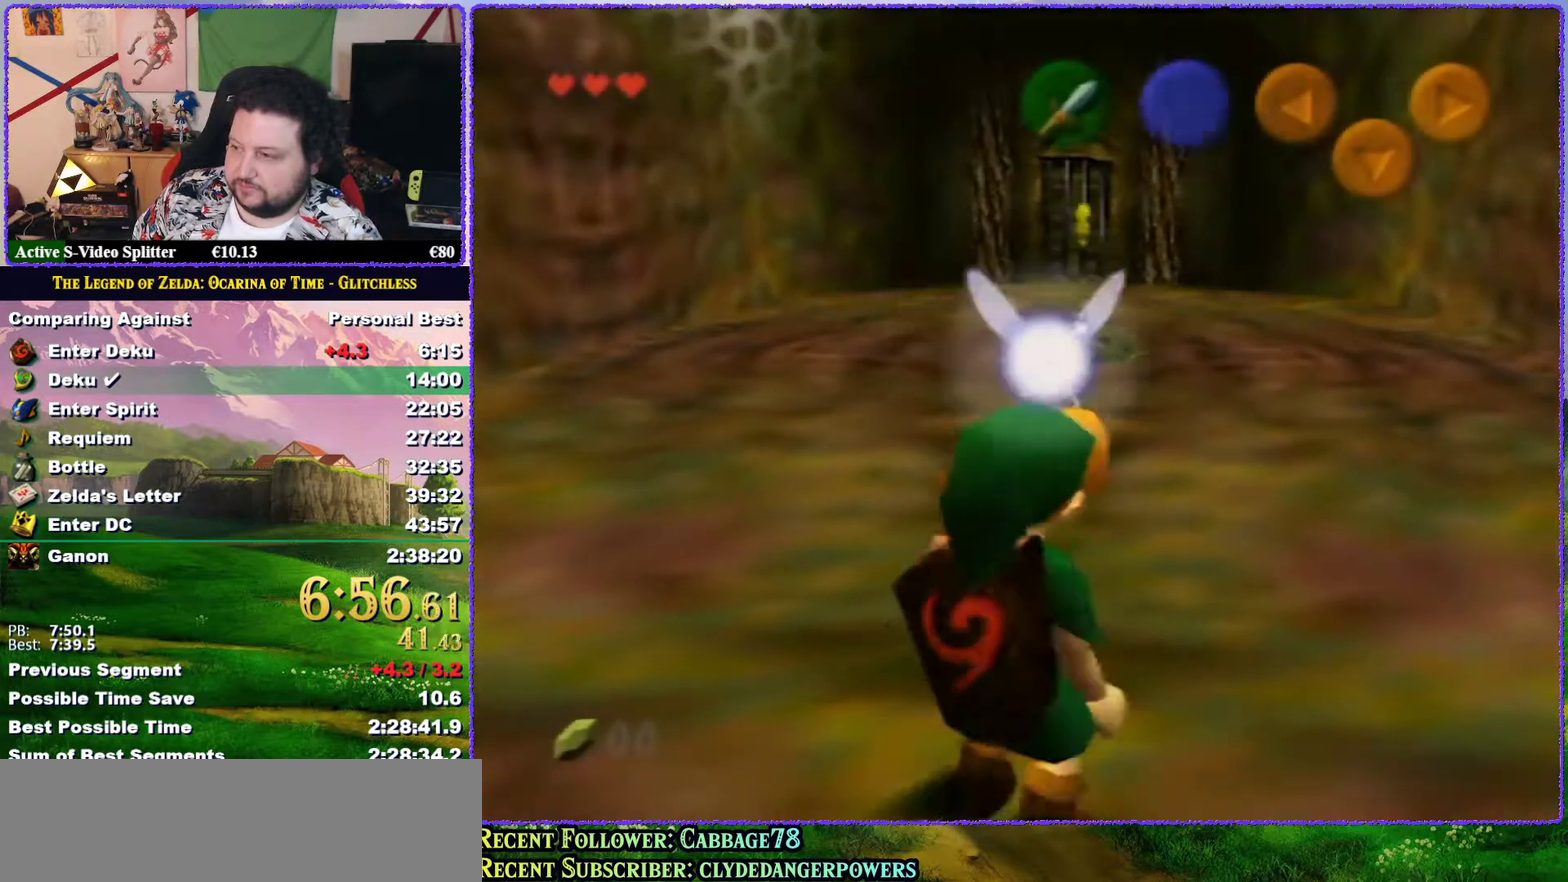
{"buttons": ["R1", "Z"], "left_stick": "right", "events": [[183, "Z", "down"], [233, "R1", "down"], [450, "left_stick", "right"]]}
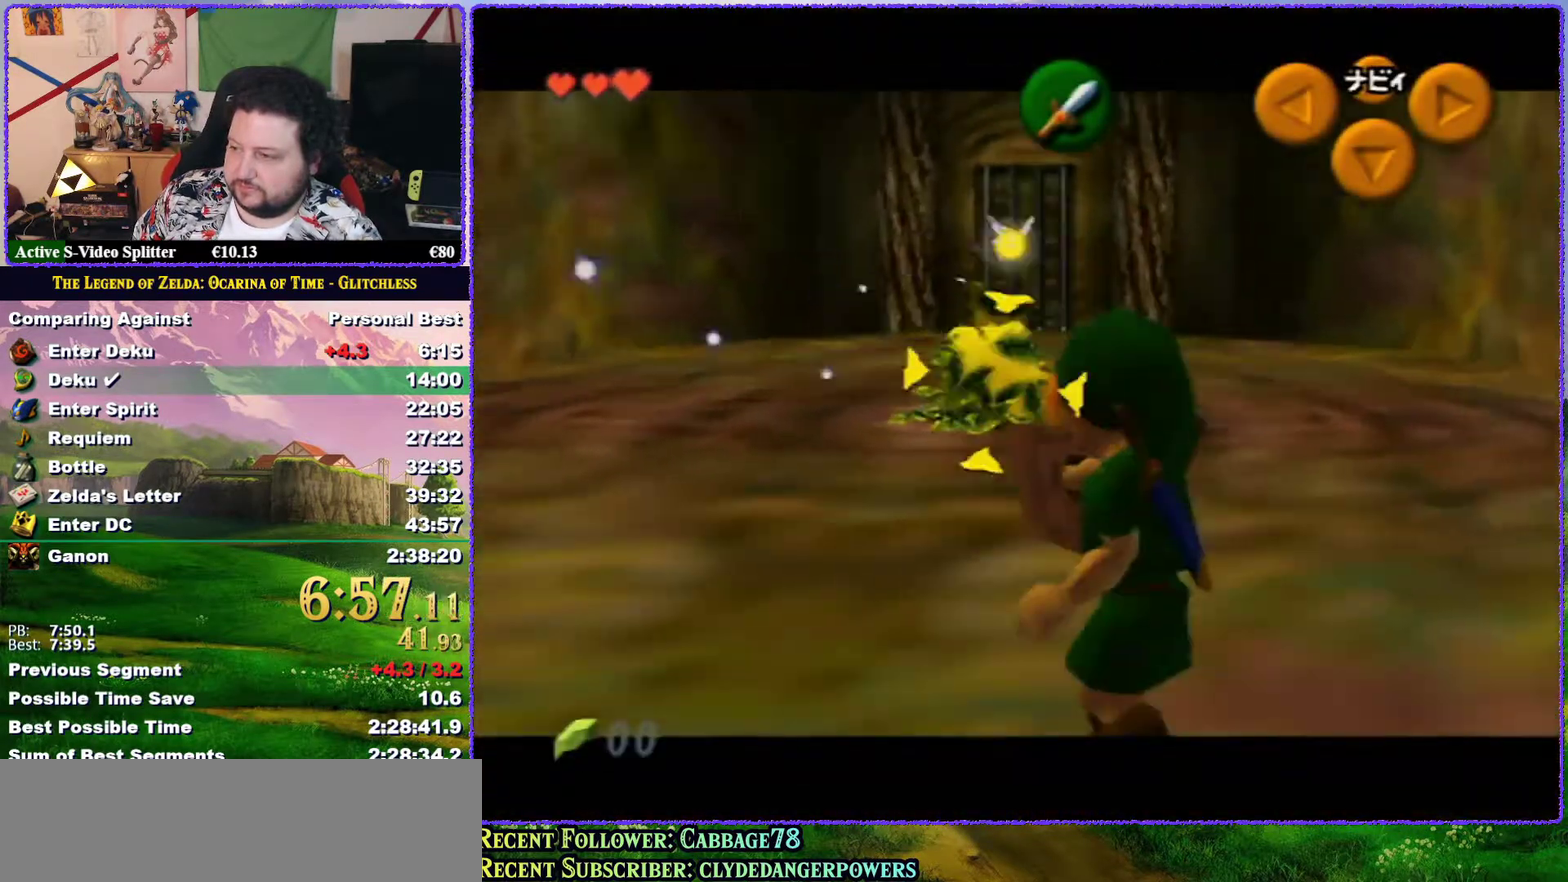
{"buttons": ["R1", "Z"], "left_stick": "up-right", "events": [[150, "left_stick", "up-right"]]}
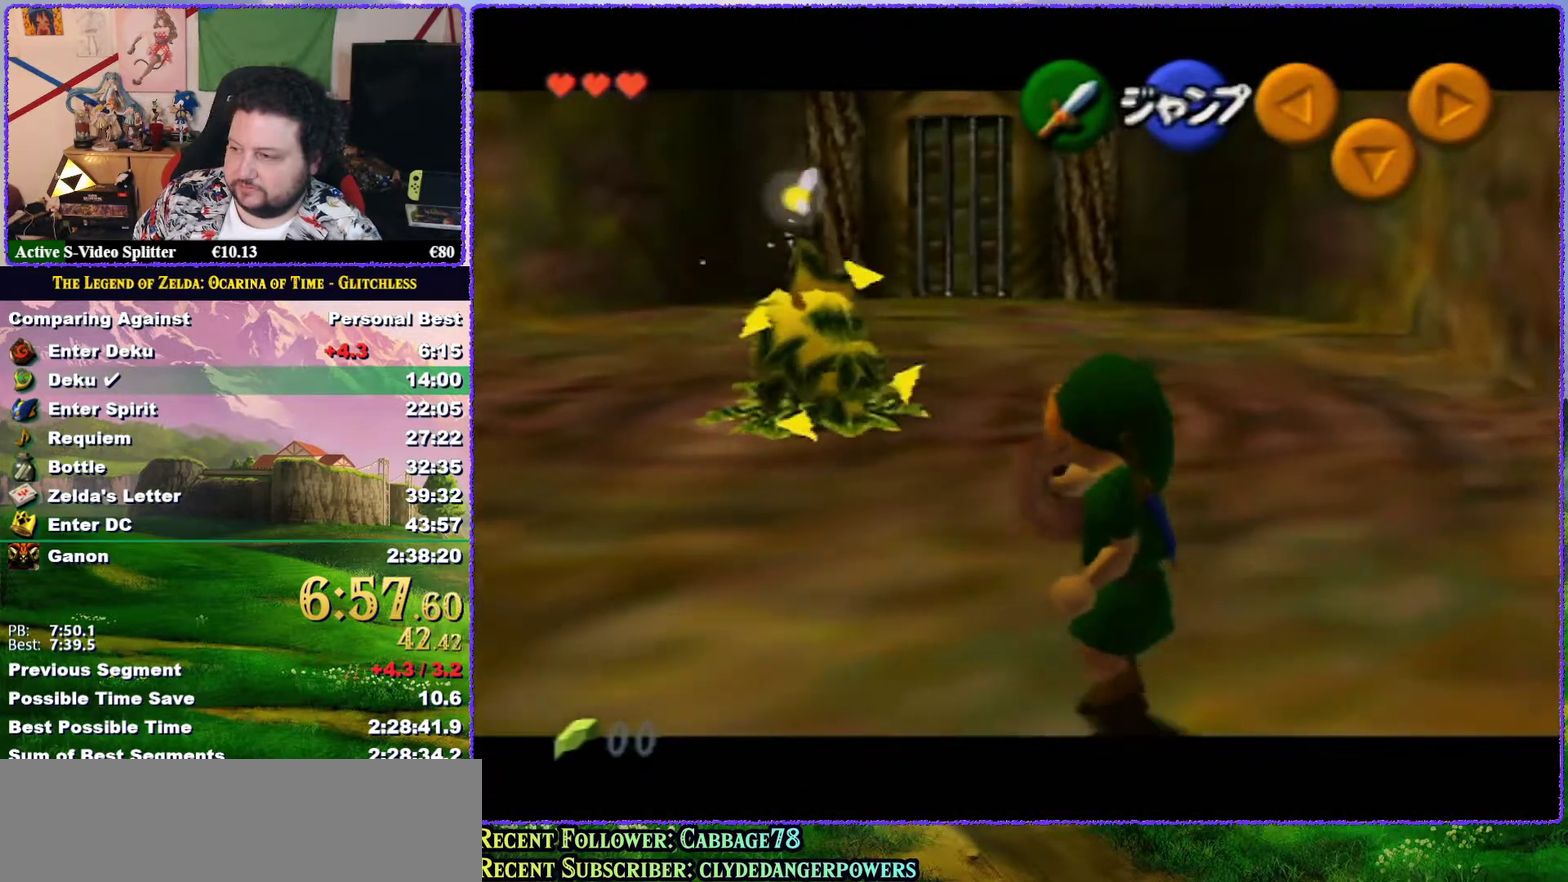
{"buttons": ["R1", "Z"], "left_stick": "up", "events": [[233, "left_stick", "up"]]}
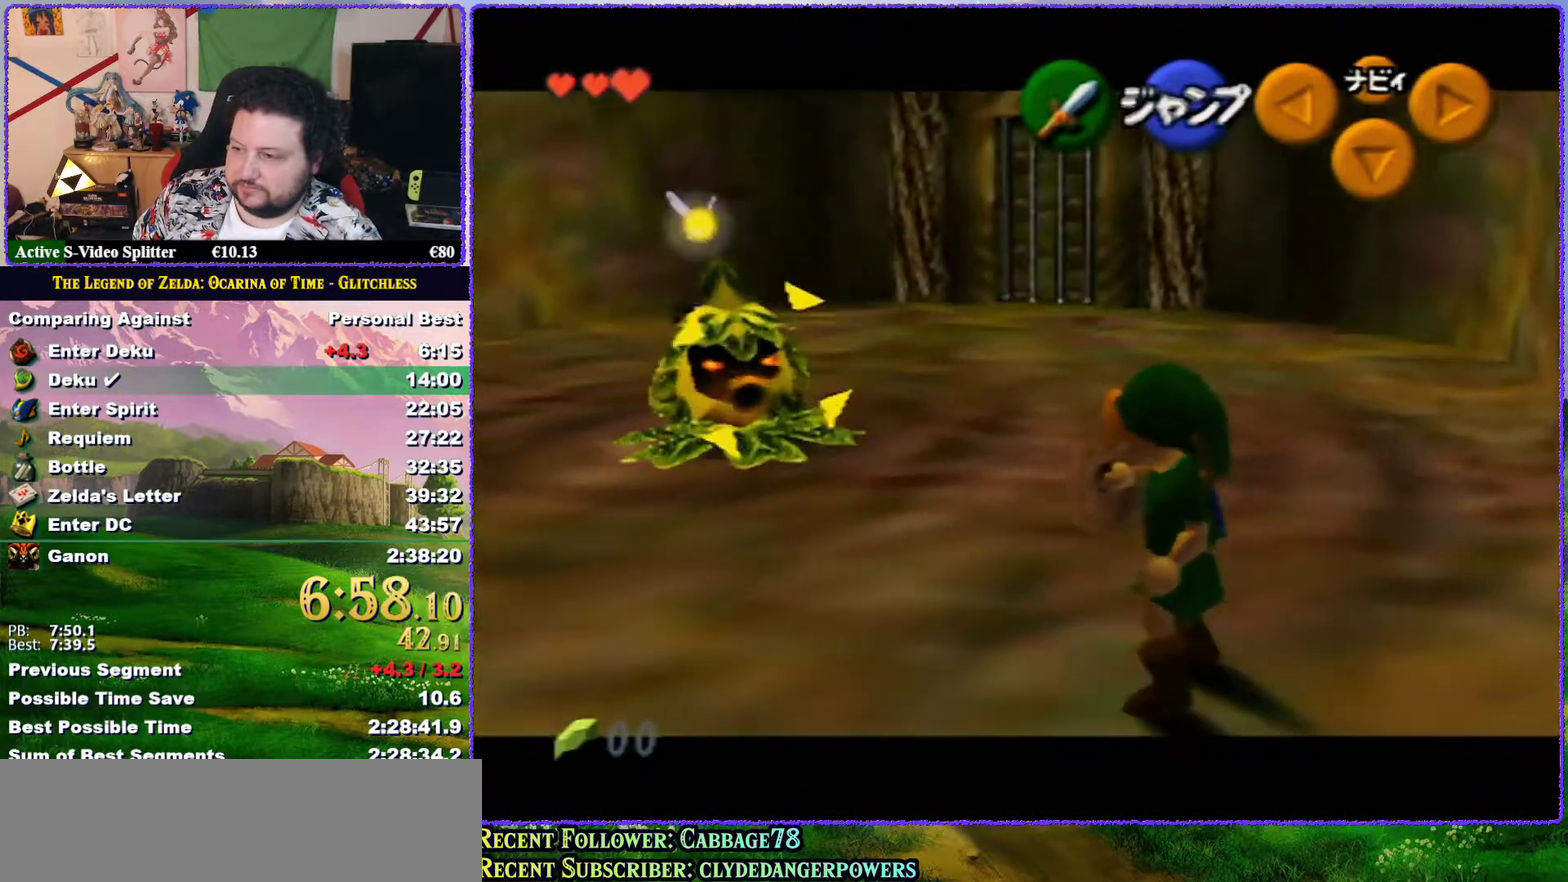
{"buttons": ["R1", "Z"], "left_stick": "up-right", "events": [[383, "left_stick", "up-right"]]}
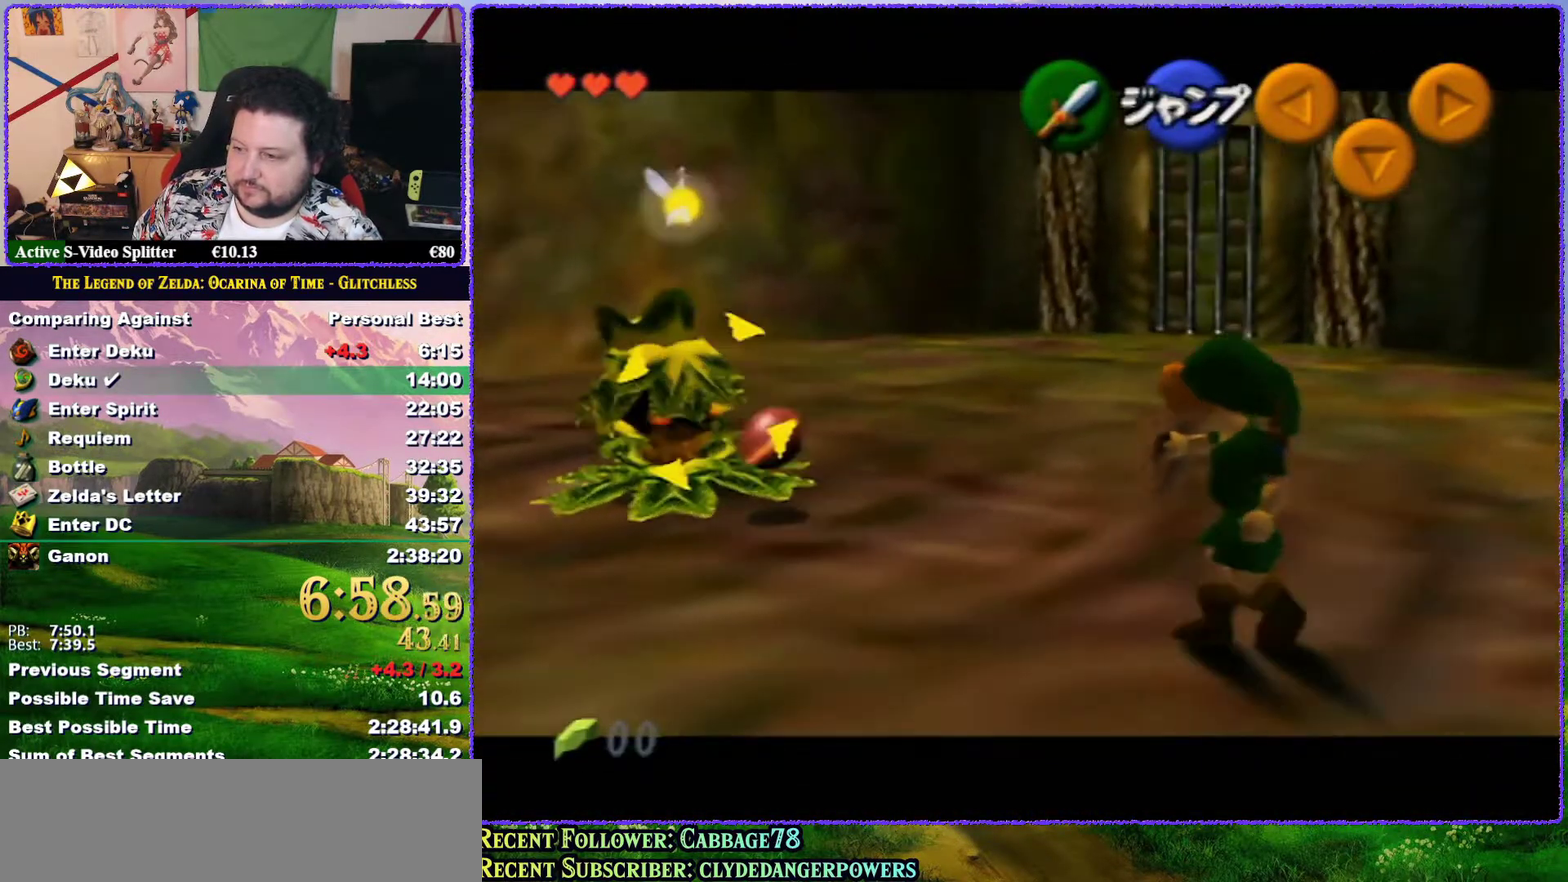
{"buttons": ["A", "R1", "Z"], "left_stick": "up-left", "events": [[83, "left_stick", "center"], [400, "left_stick", "up-left"], [467, "A", "down"]]}
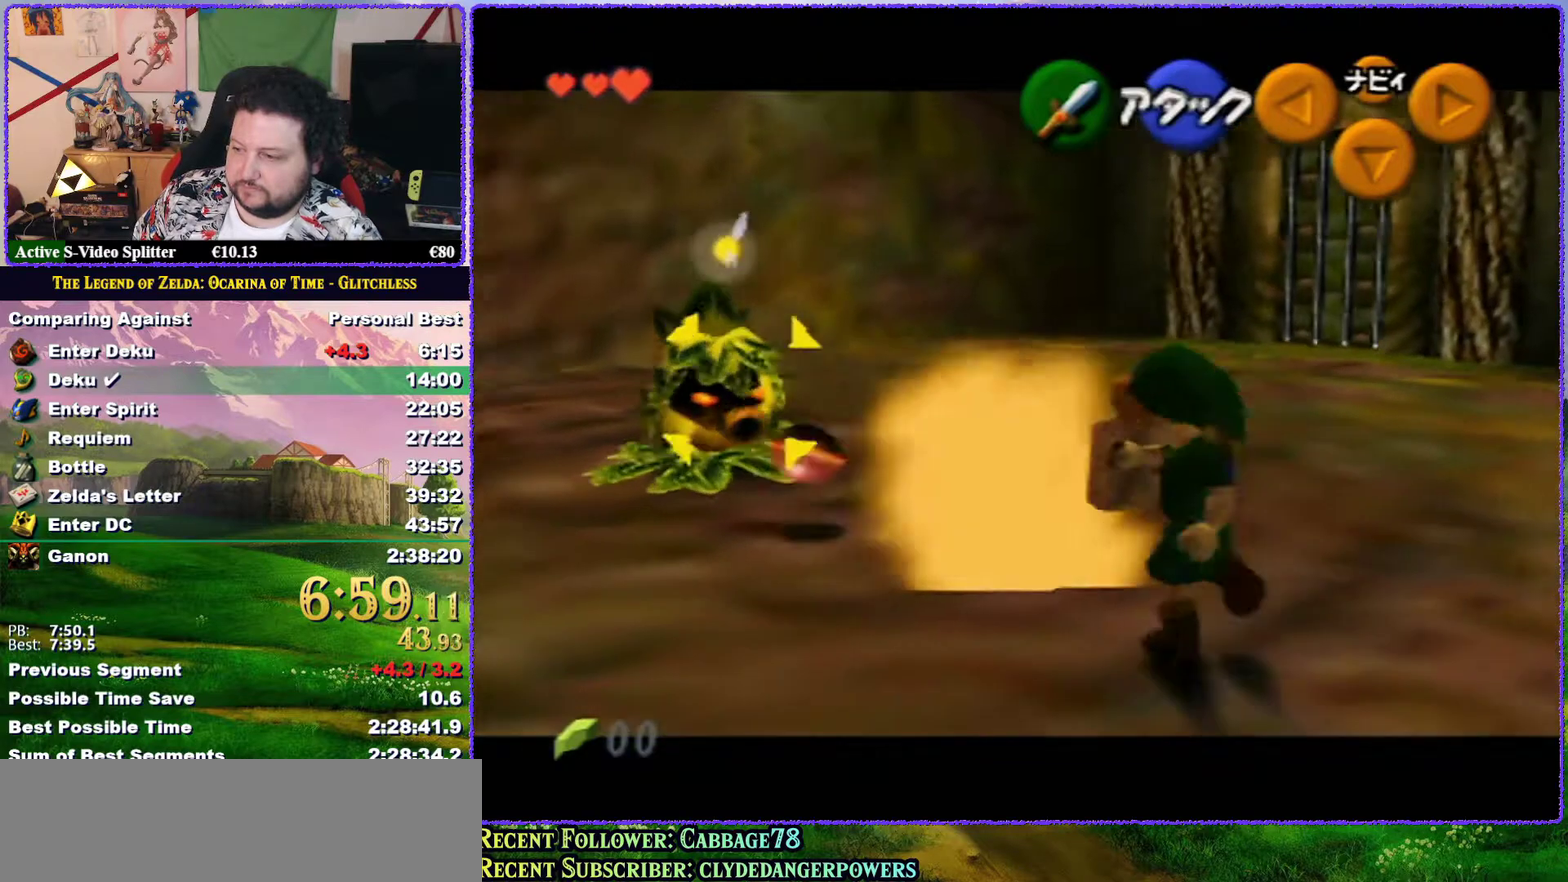
{"buttons": ["R1", "Z"], "left_stick": "right", "events": [[17, "A", "up"], [217, "left_stick", "up"], [250, "A", "down"], [317, "A", "up"], [417, "left_stick", "up-right"], [500, "left_stick", "right"]]}